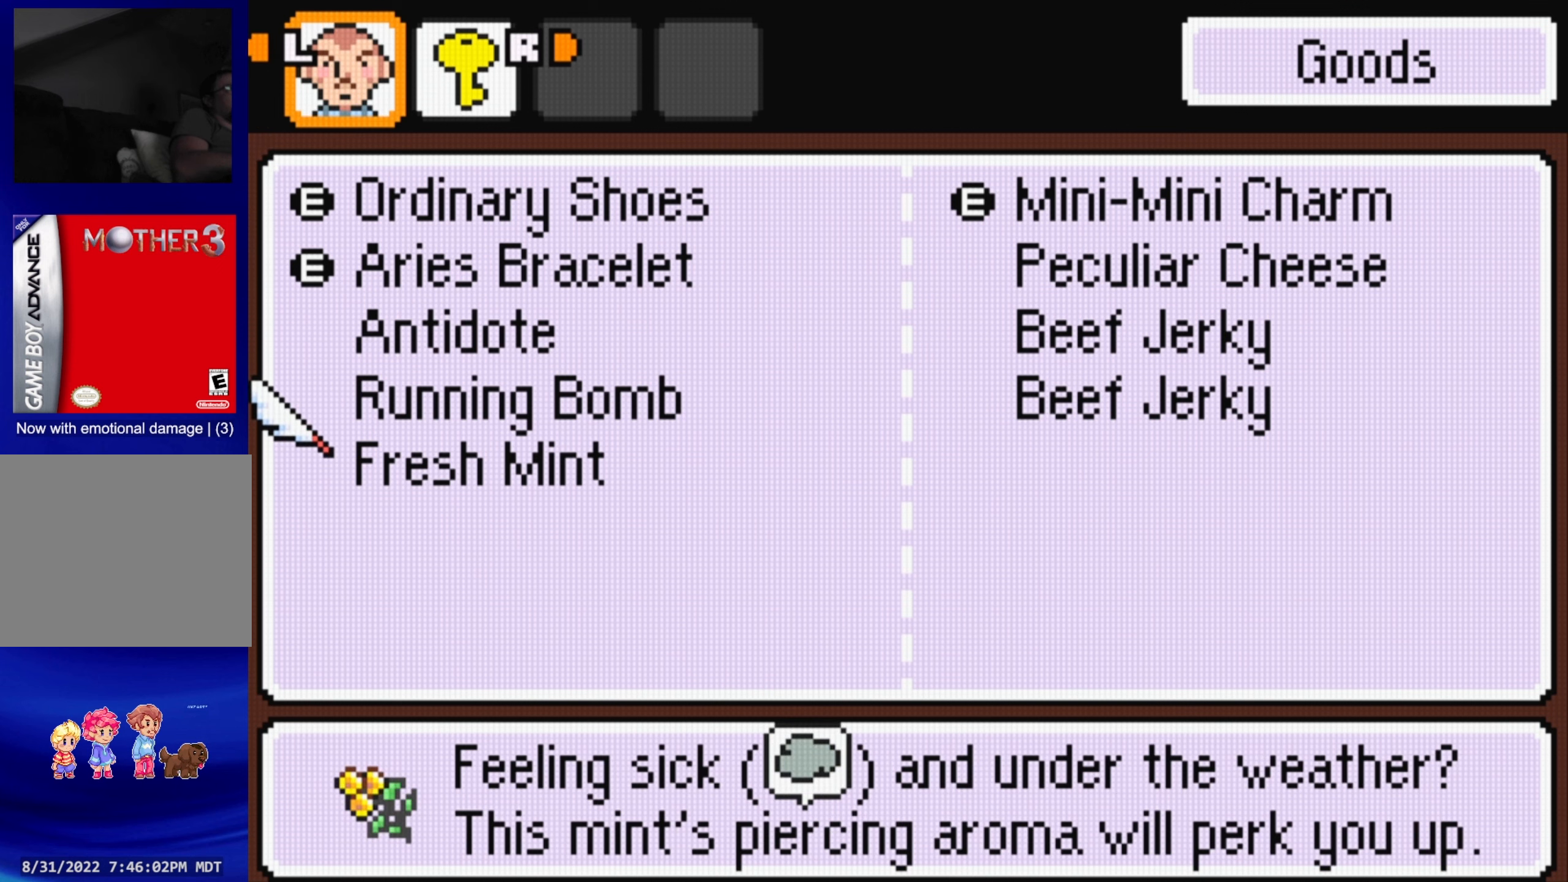
Gameplay with a controller (Nintendo layout); each line is a JSON object with the inputs held at the frame after it. "events" lists button and stick changes between this image and that frame as [ms after this image, input, new state], when the widget could be followed in between. Not read: L3 R3.
{"buttons": [], "events": []}
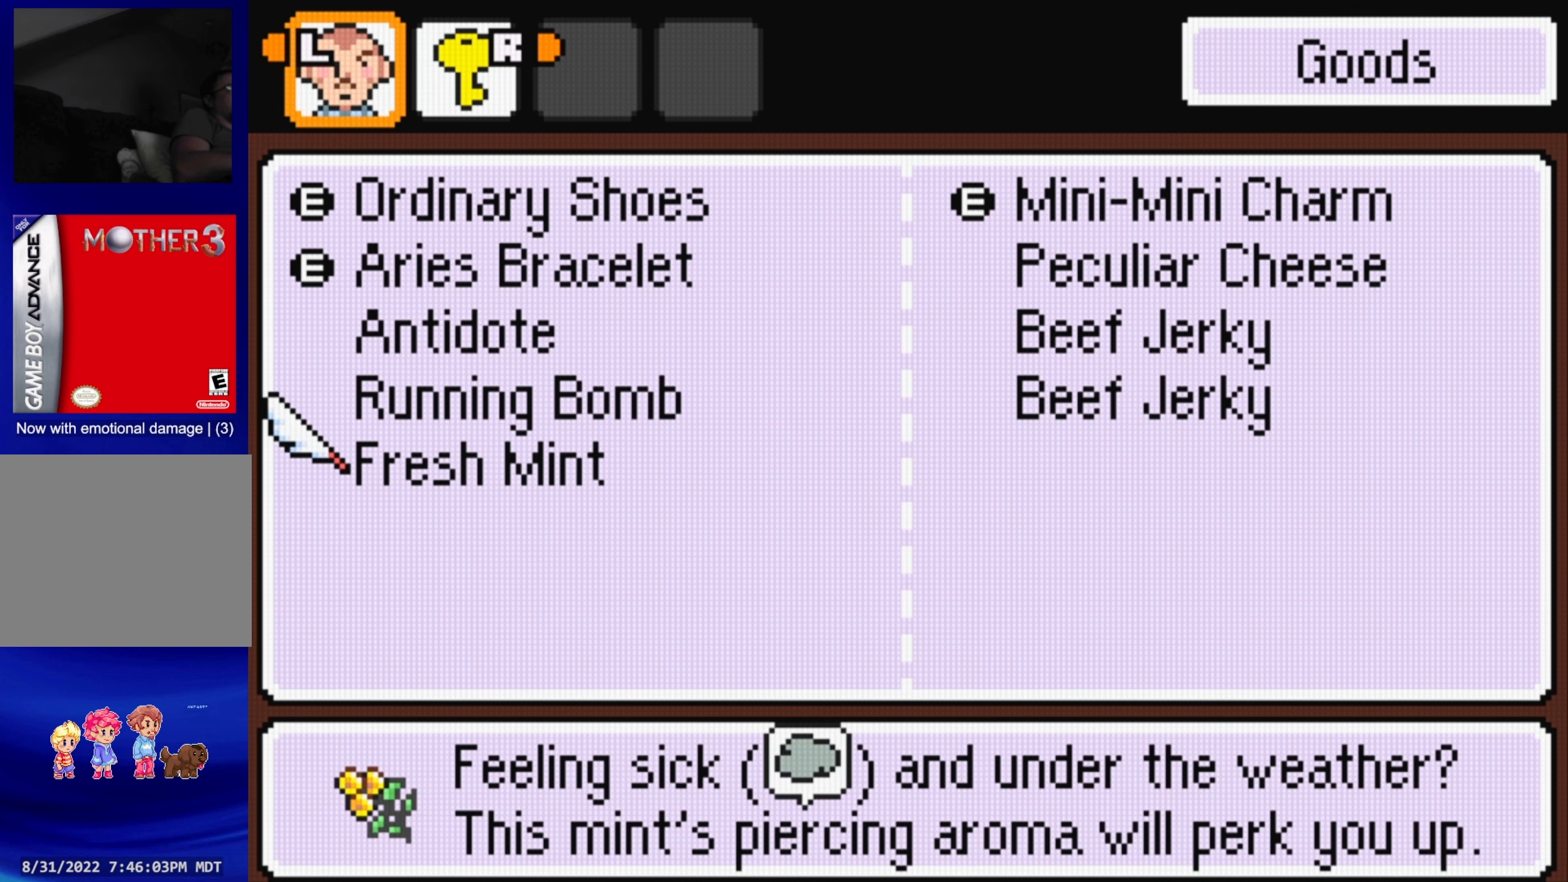
{"buttons": [], "events": []}
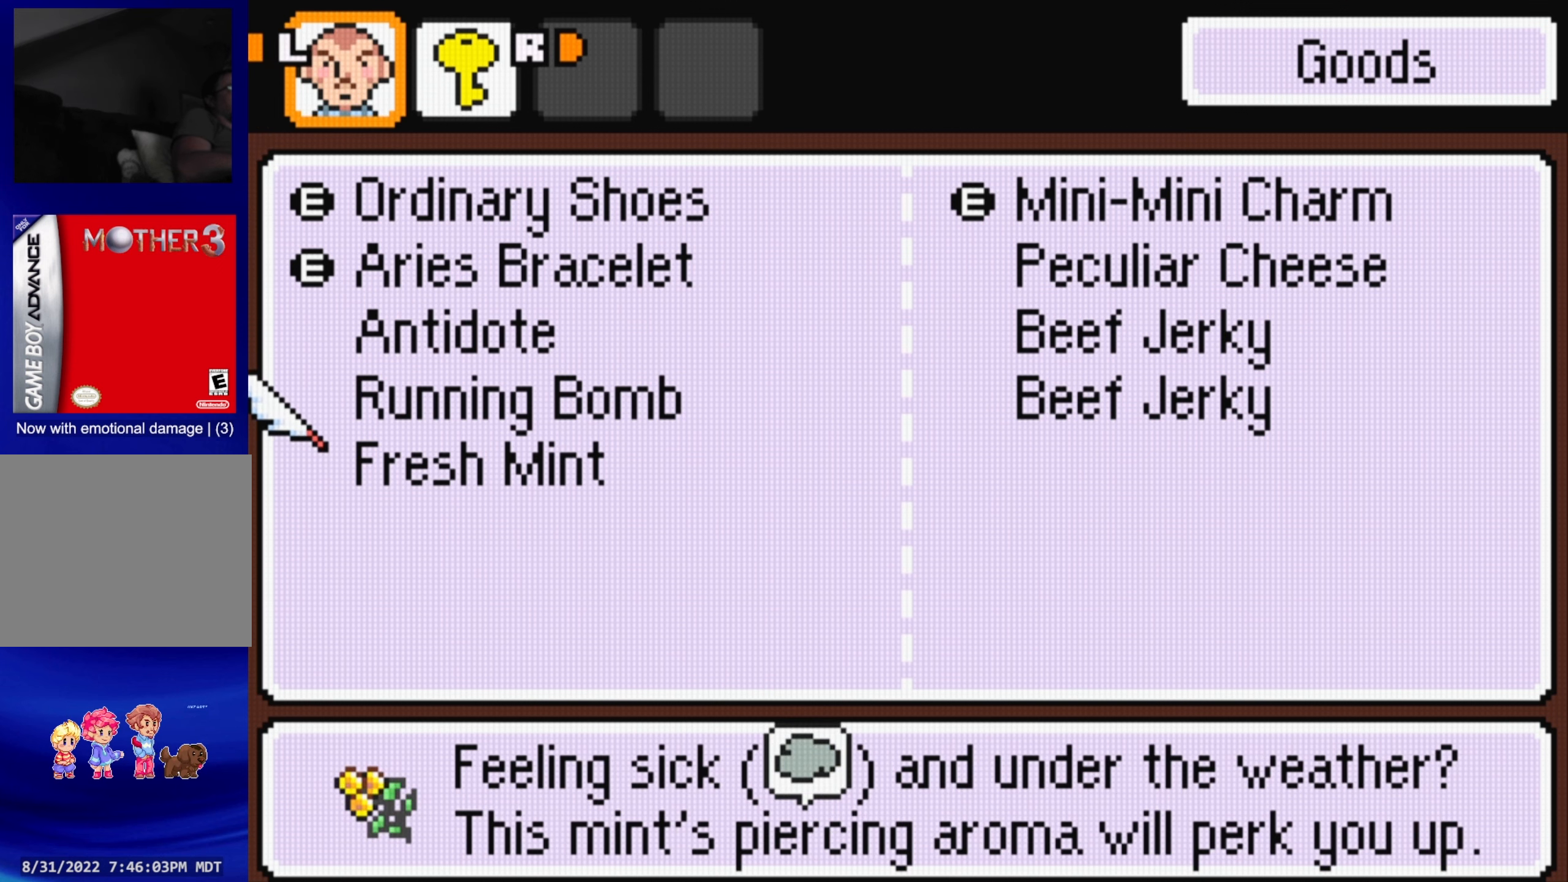
{"buttons": [], "events": []}
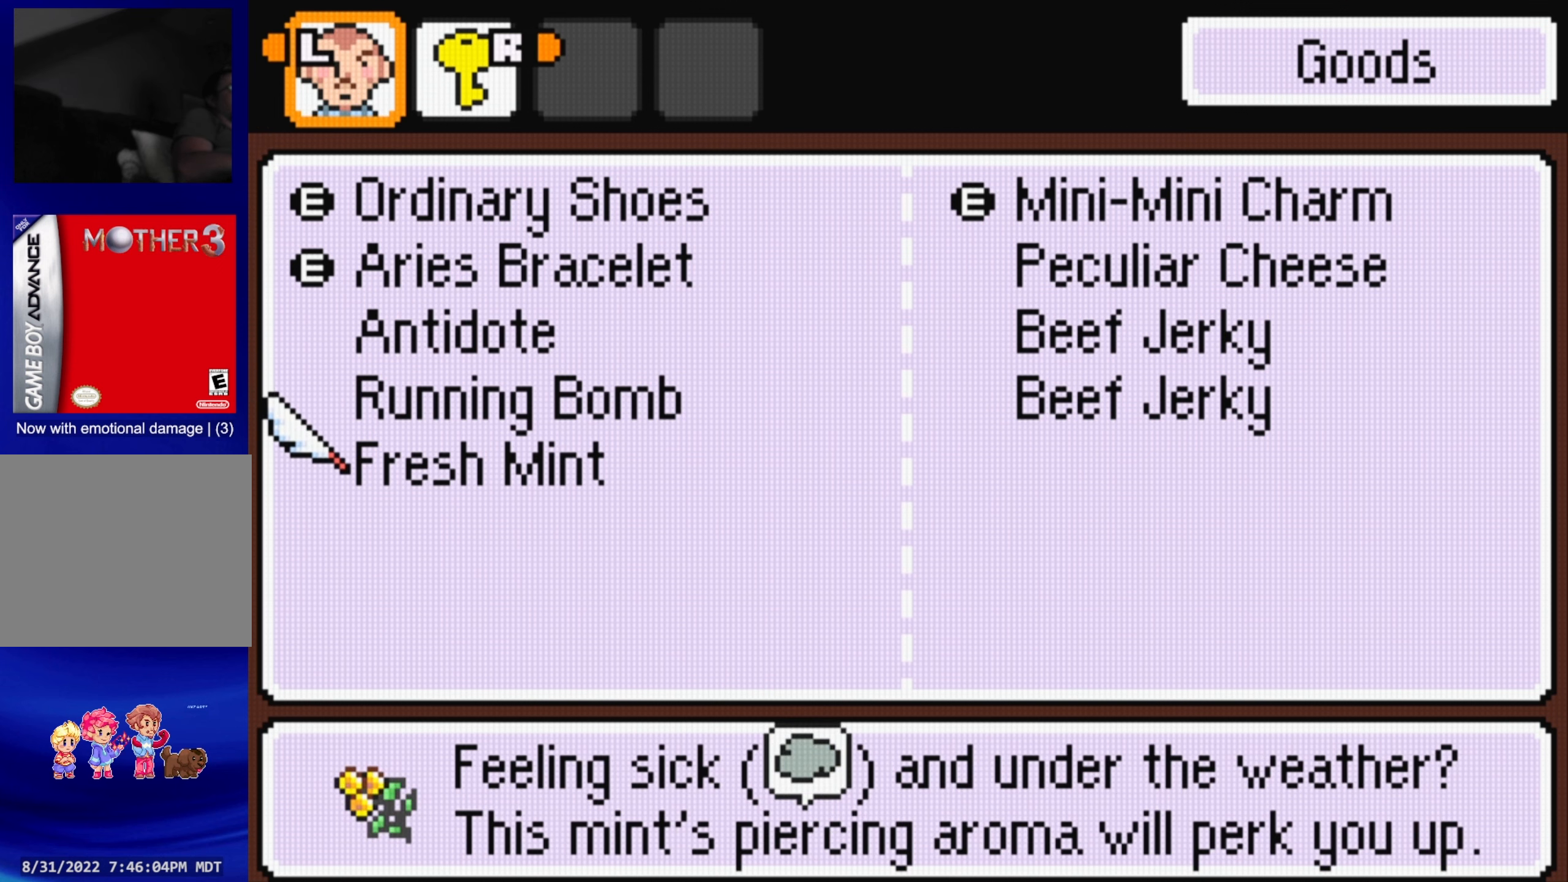
{"buttons": [], "events": []}
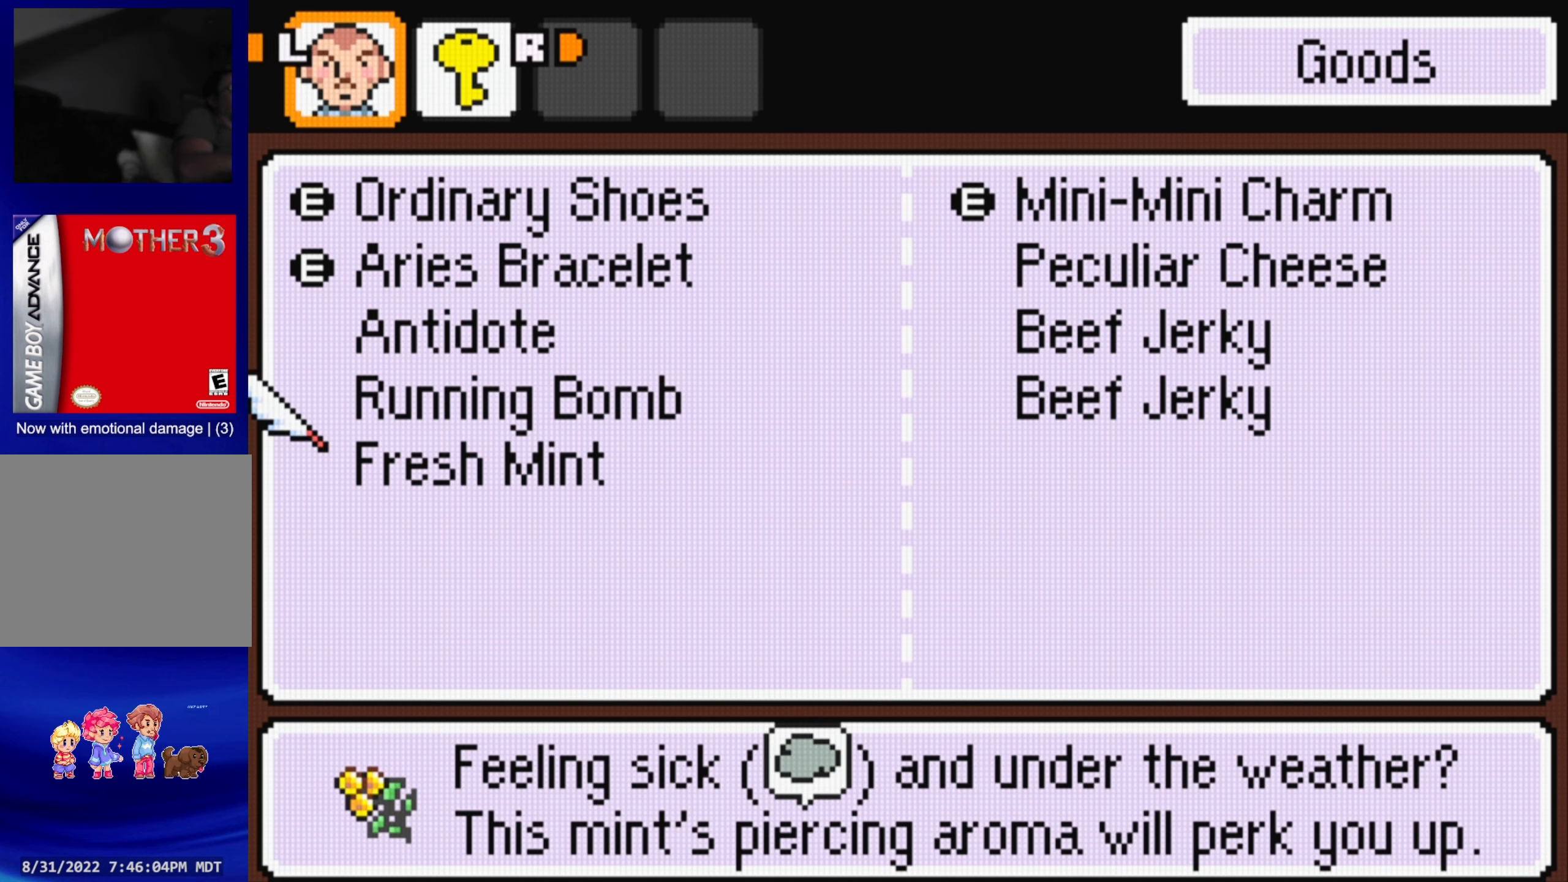
{"buttons": [], "events": [[117, "A", "down"], [267, "A", "up"]]}
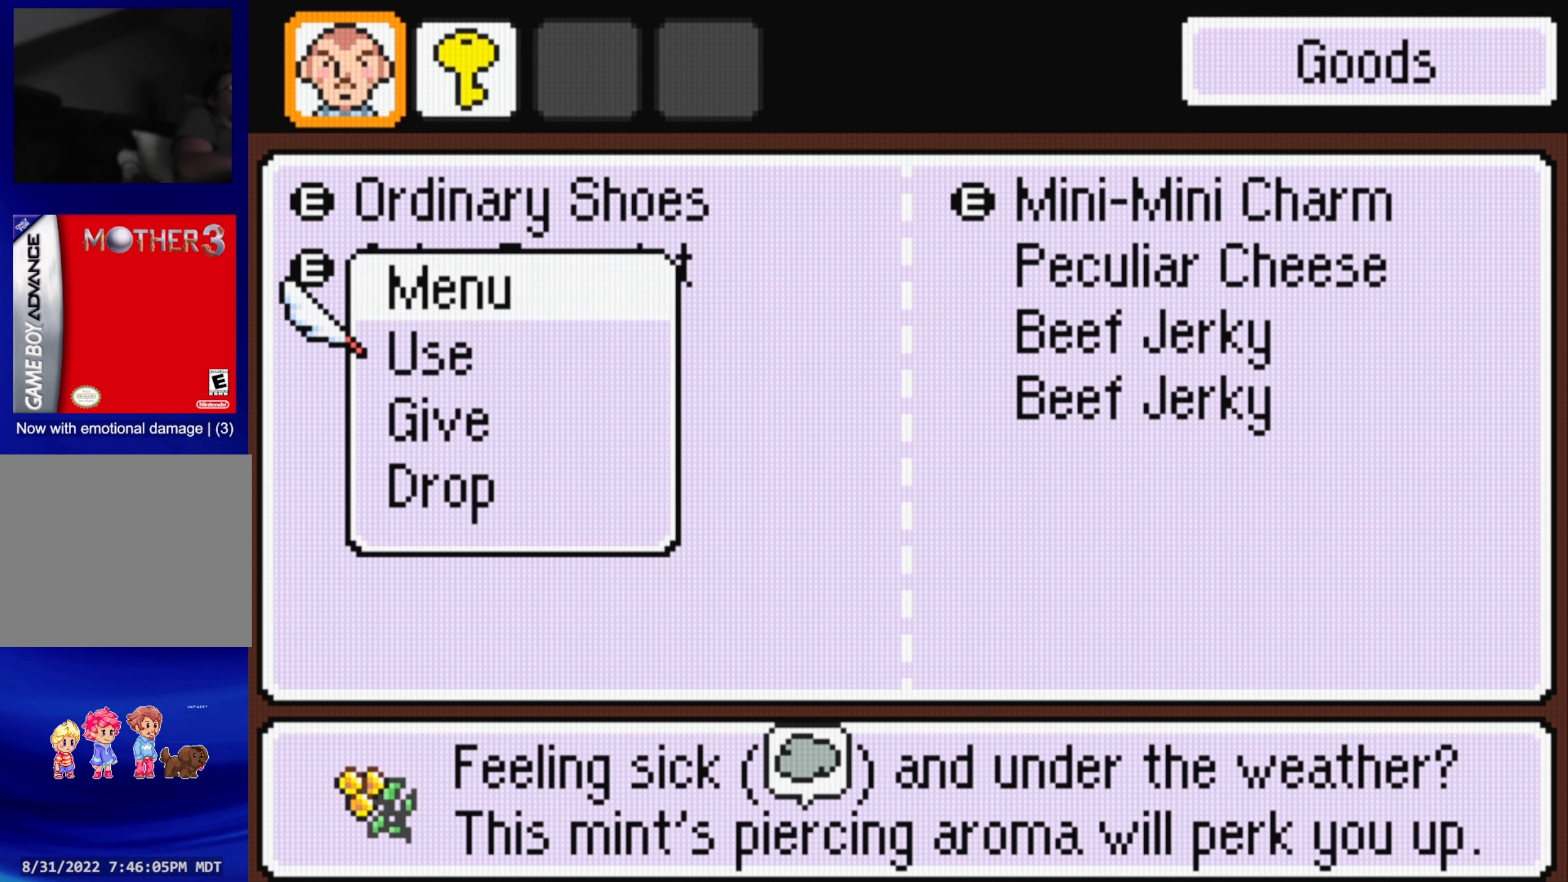
{"buttons": ["A"], "events": [[417, "A", "down"]]}
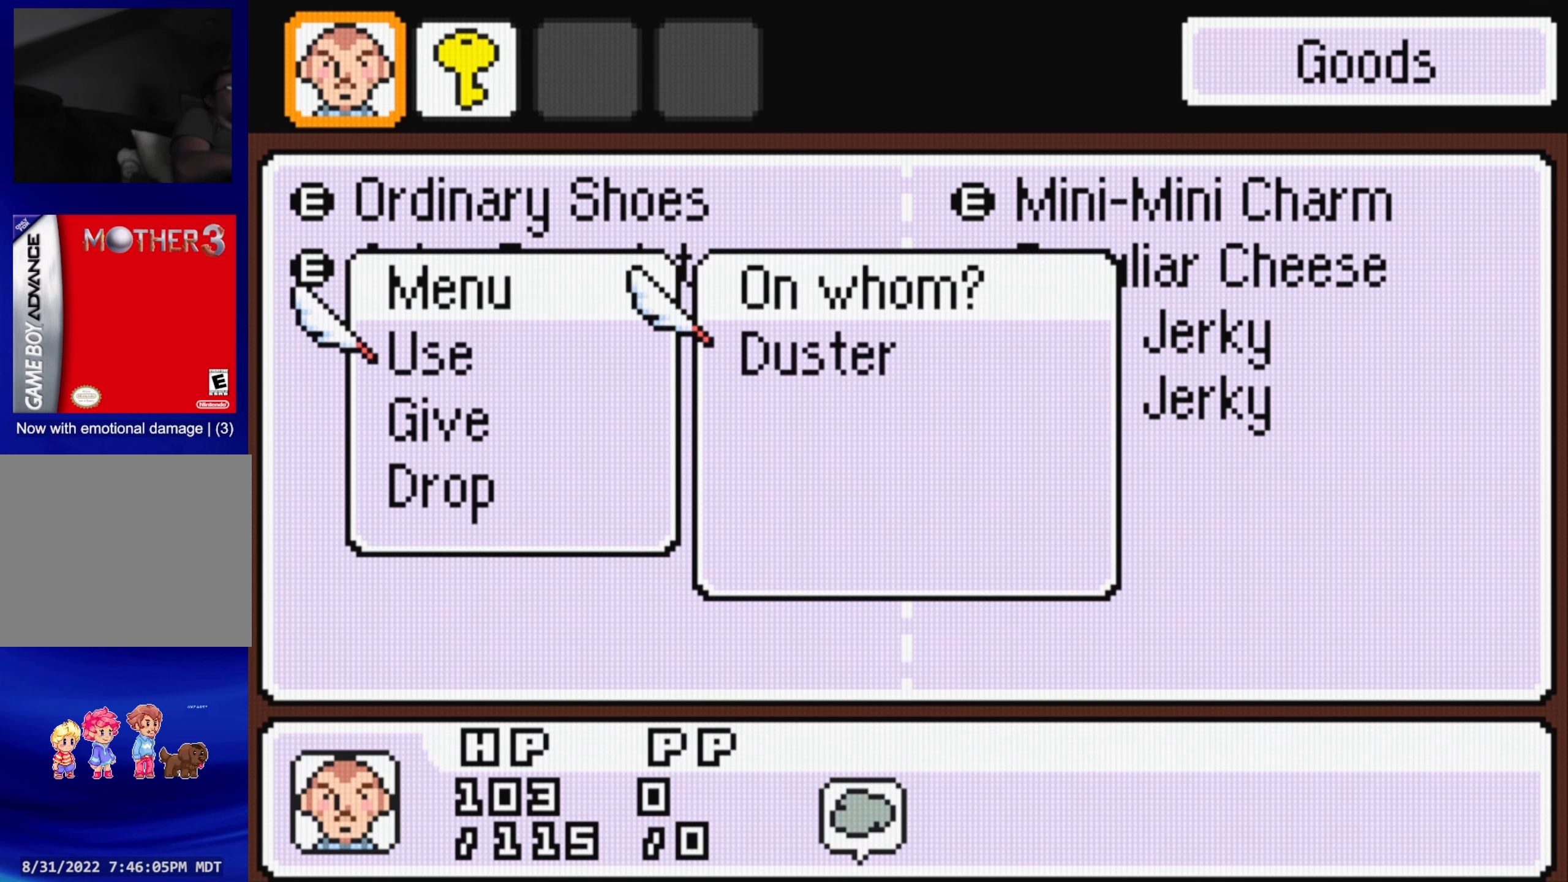
{"buttons": ["A"], "events": [[17, "A", "up"], [367, "A", "down"]]}
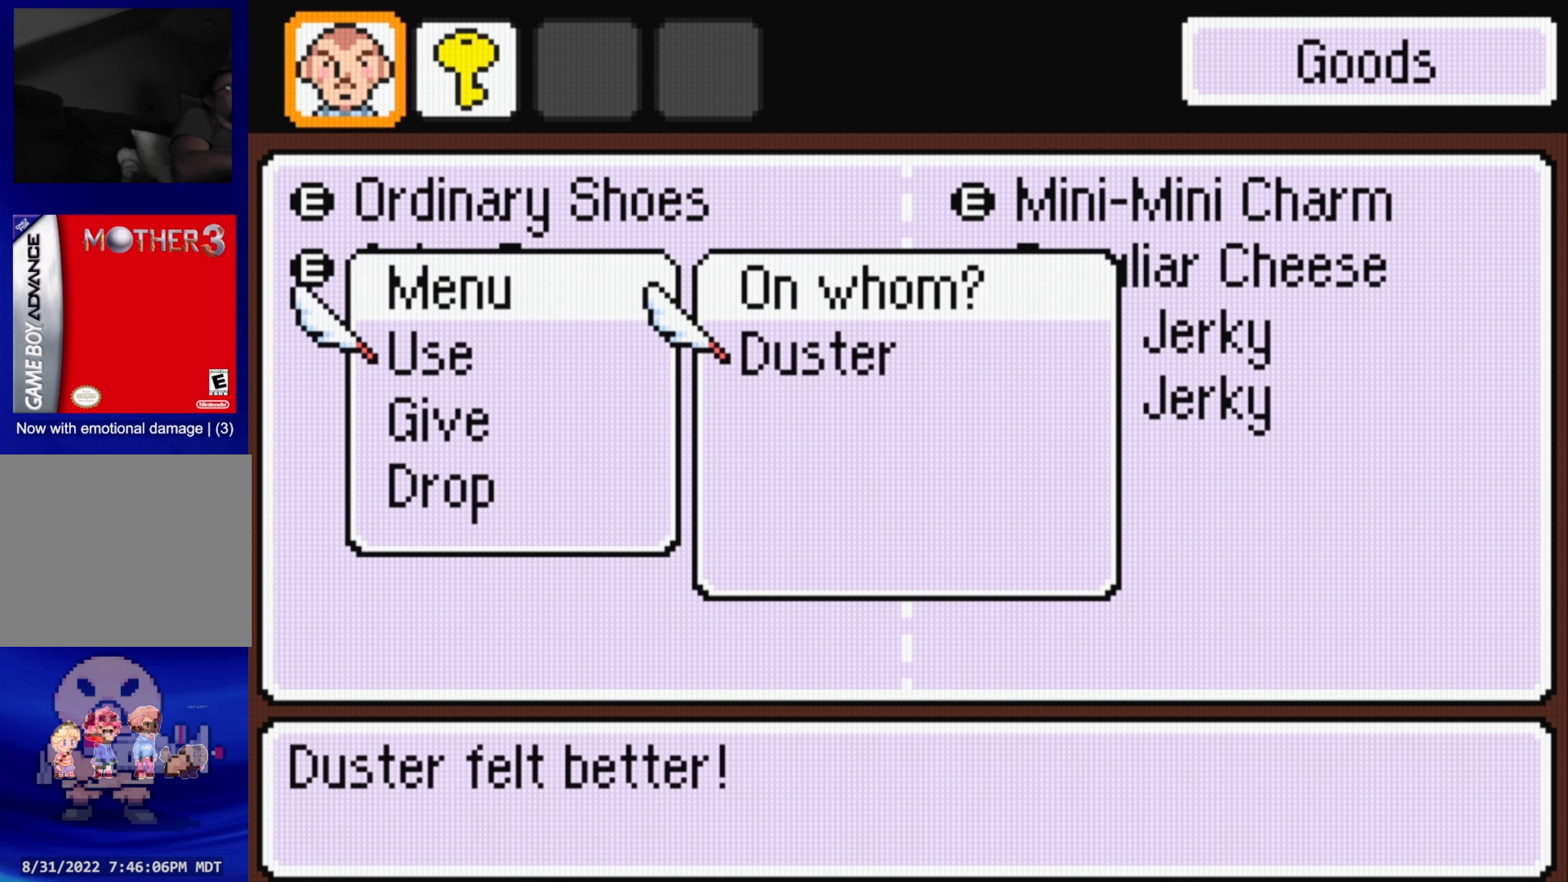
{"buttons": [], "events": [[33, "A", "up"], [417, "B", "down"], [500, "B", "up"]]}
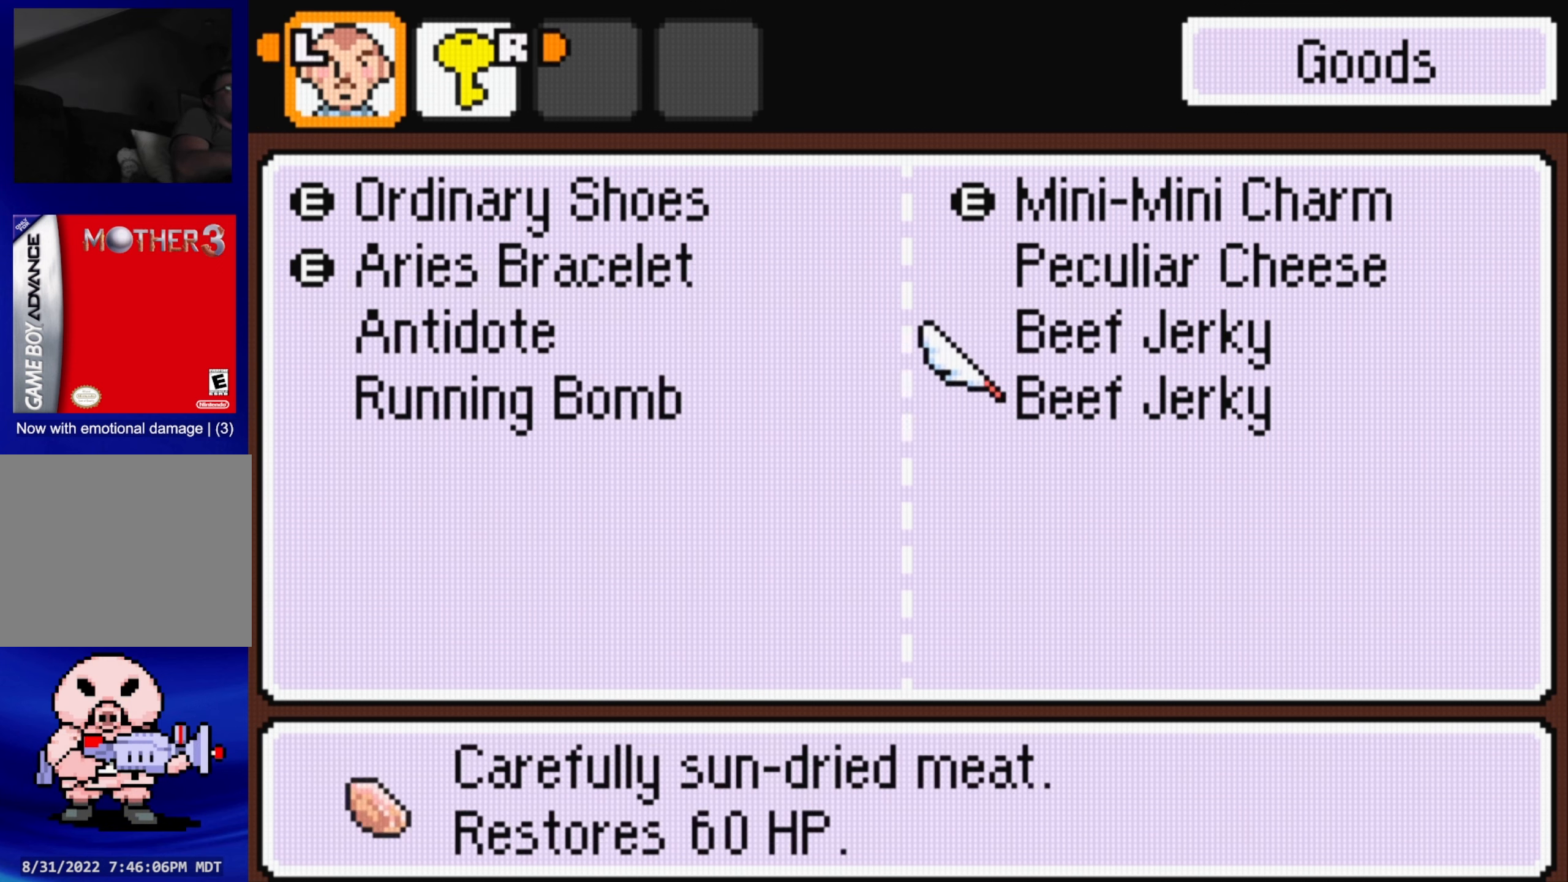
{"buttons": [], "events": [[83, "B", "down"], [167, "B", "up"], [283, "B", "down"], [350, "B", "up"]]}
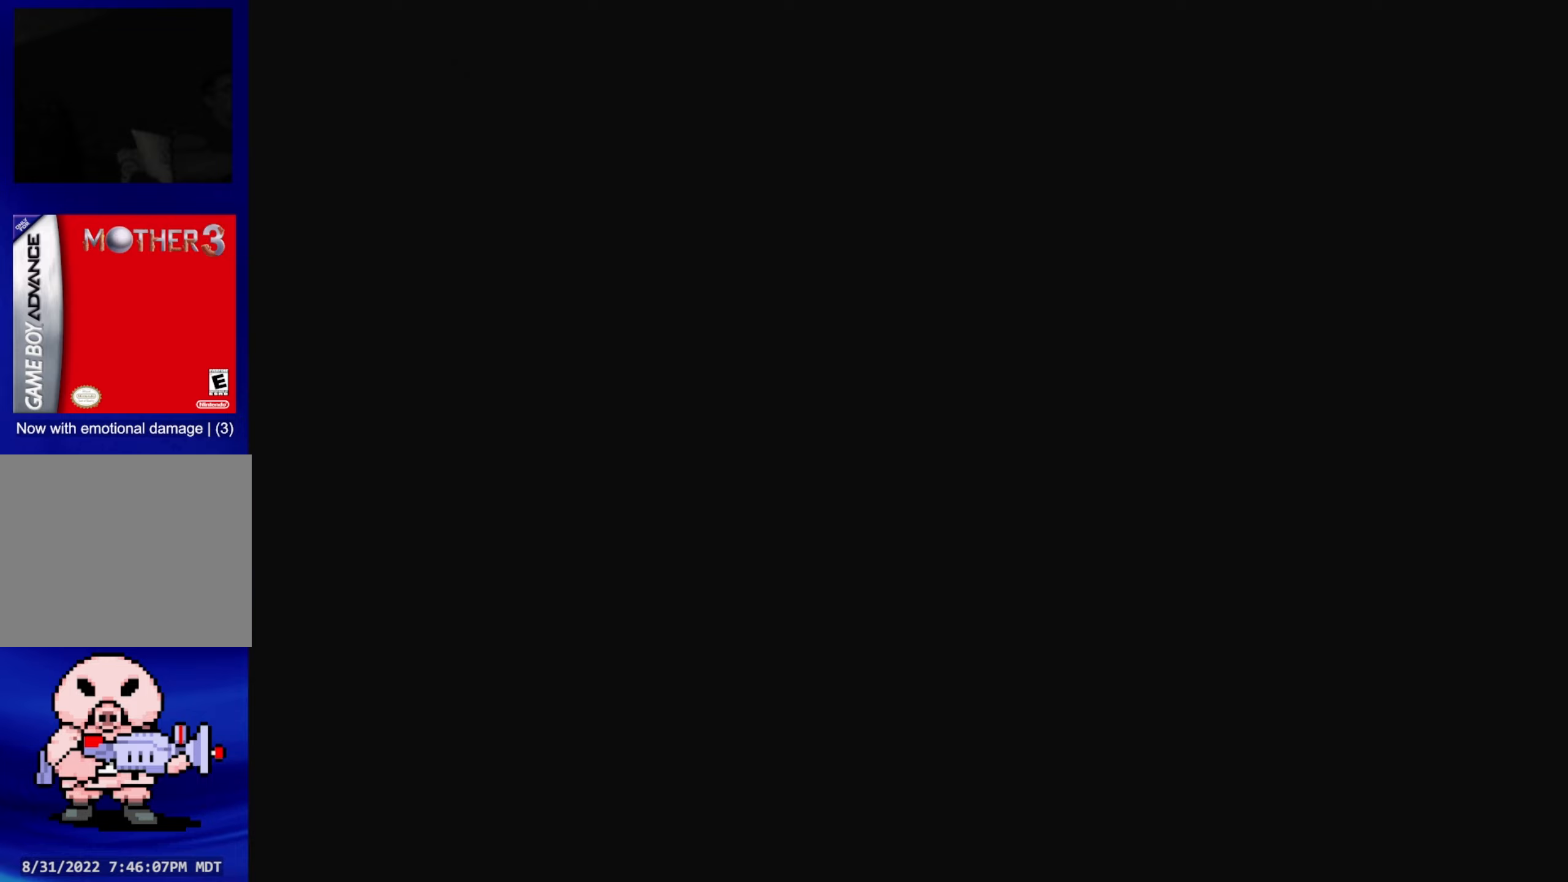
{"buttons": ["DPAD_DOWN"], "events": [[450, "DPAD_DOWN", "down"]]}
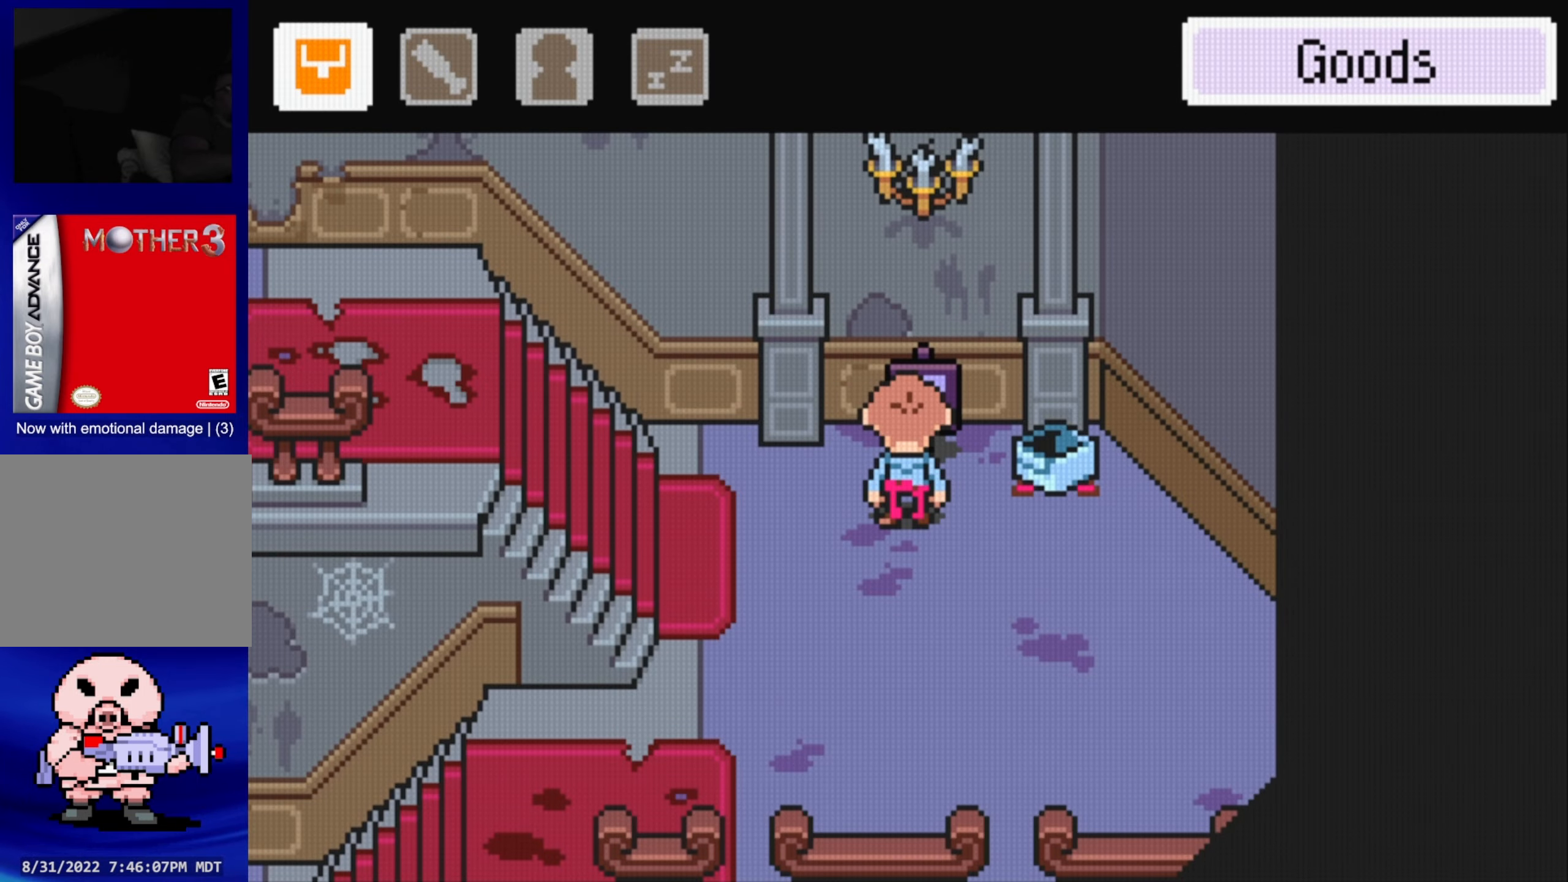
{"buttons": ["DPAD_DOWN"], "events": [[167, "DPAD_DOWN", "up"], [200, "B", "down"], [317, "B", "up"], [467, "DPAD_DOWN", "down"]]}
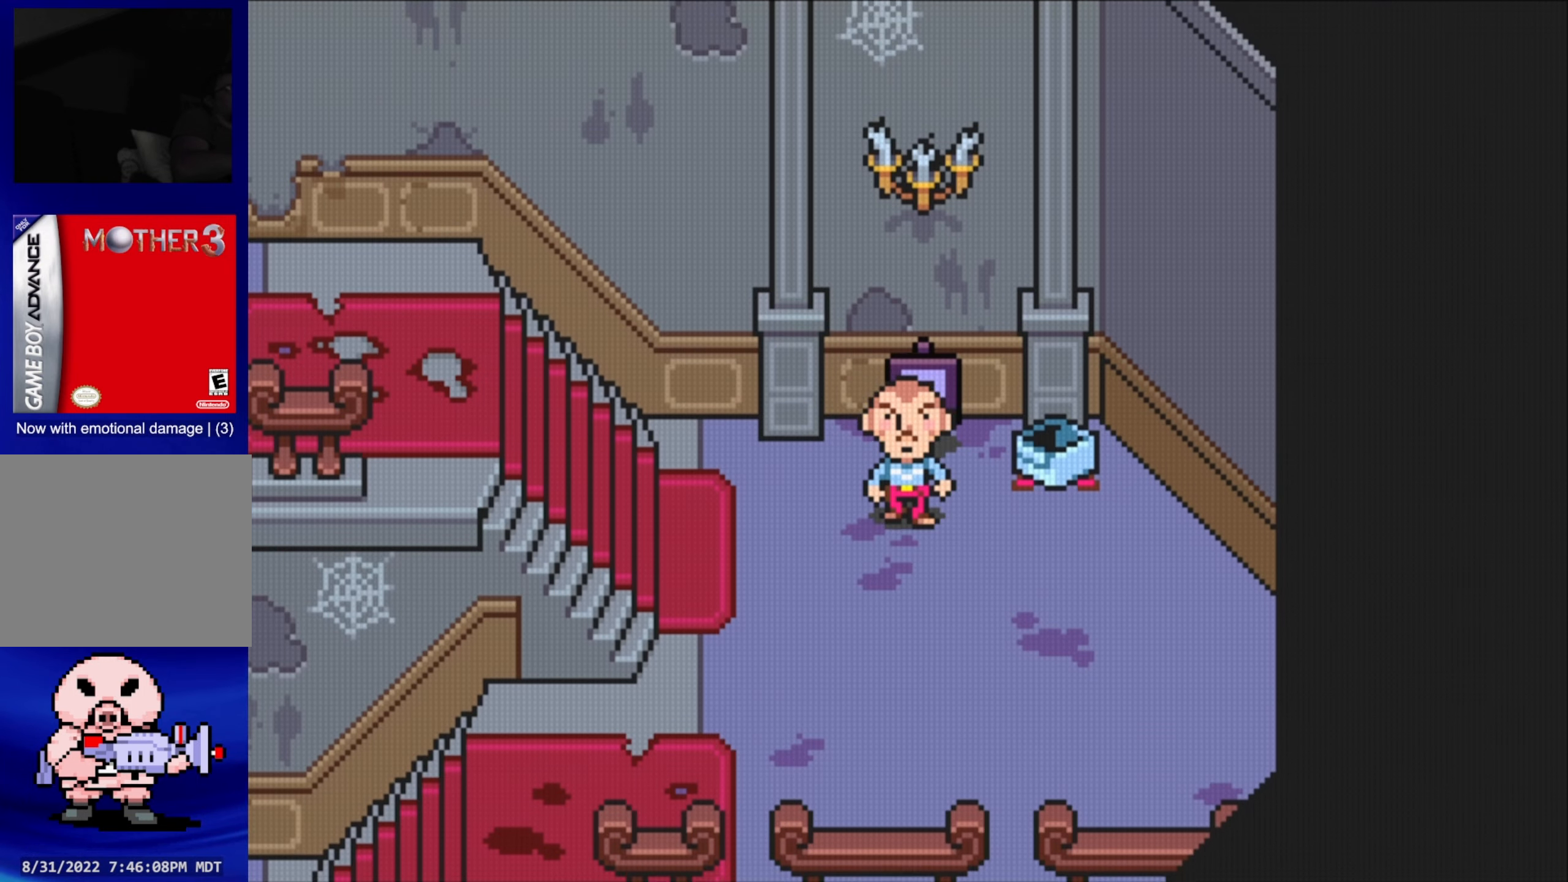
{"buttons": ["DPAD_DOWN"], "events": []}
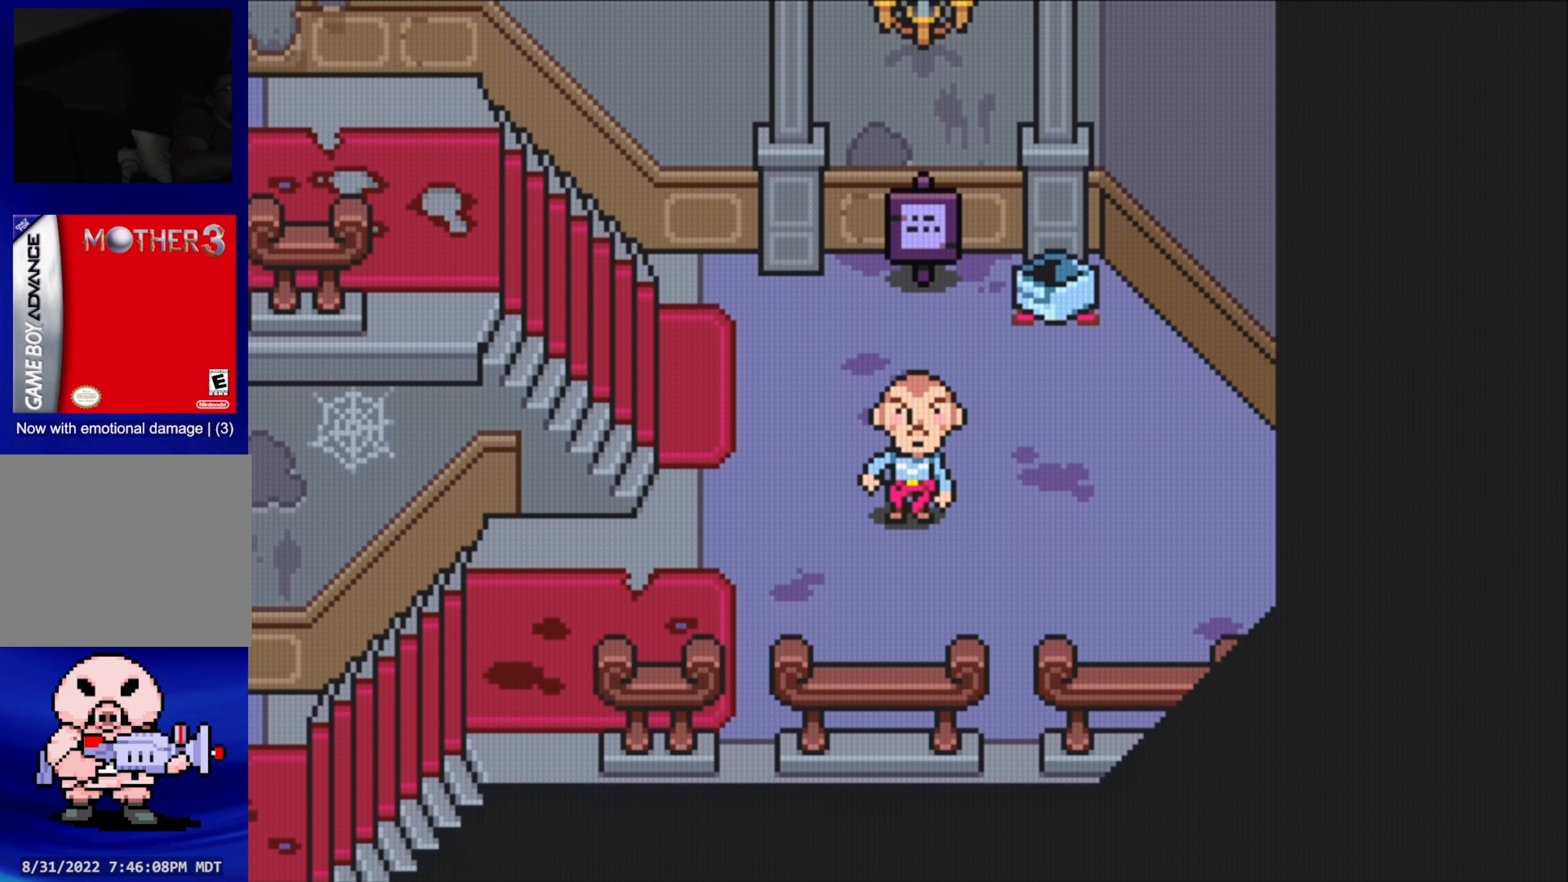
{"buttons": ["DPAD_LEFT"], "events": [[300, "DPAD_LEFT", "down"], [350, "DPAD_DOWN", "up"]]}
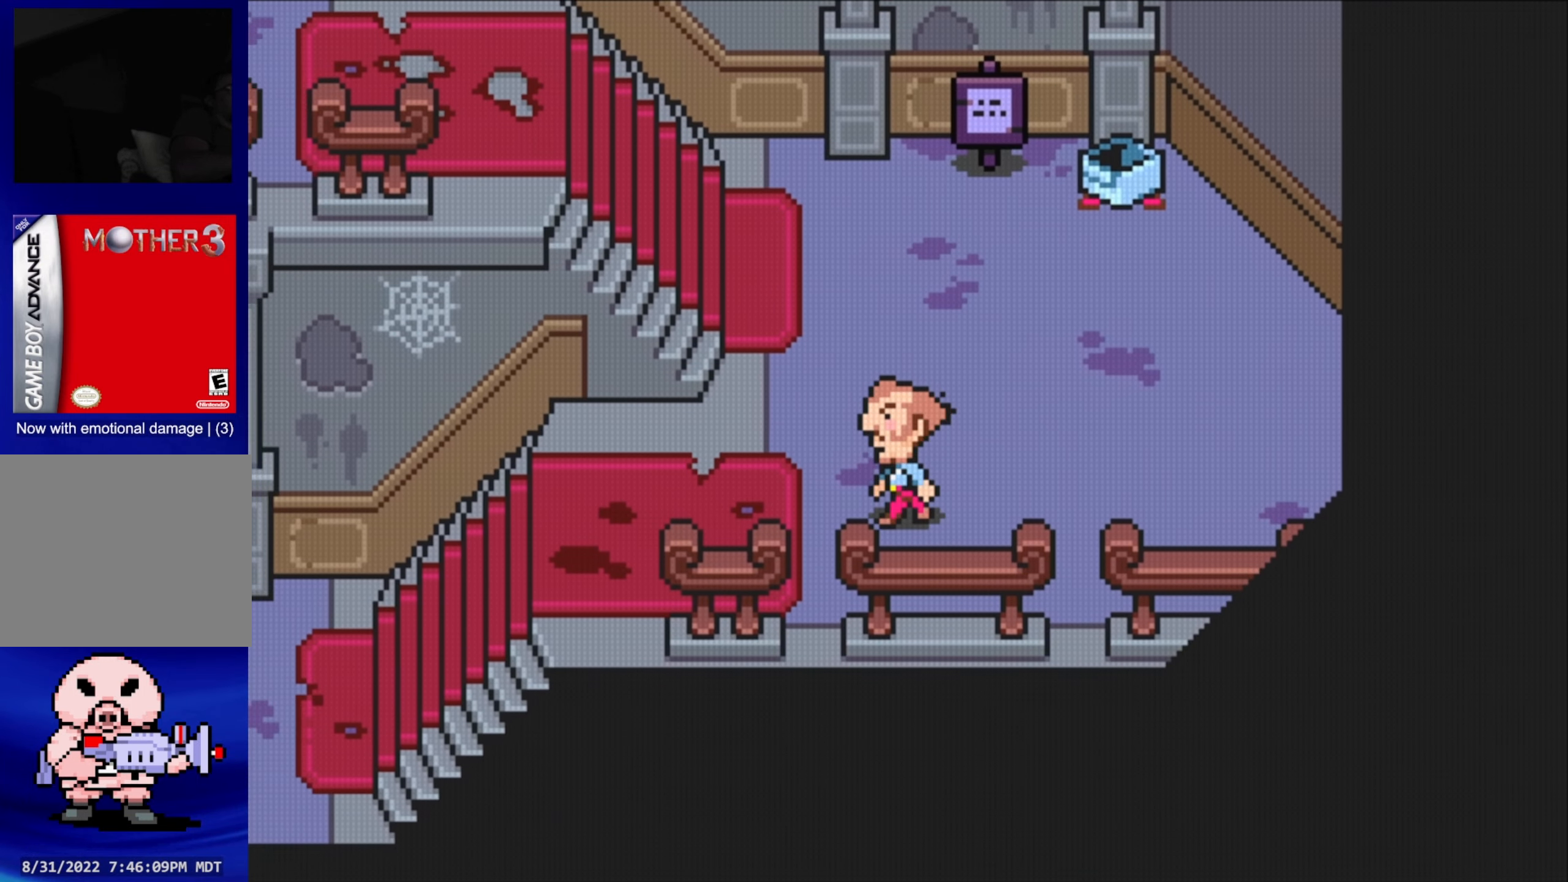
{"buttons": [], "events": [[34, "DPAD_LEFT", "up"], [50, "B", "down"], [417, "B", "up"]]}
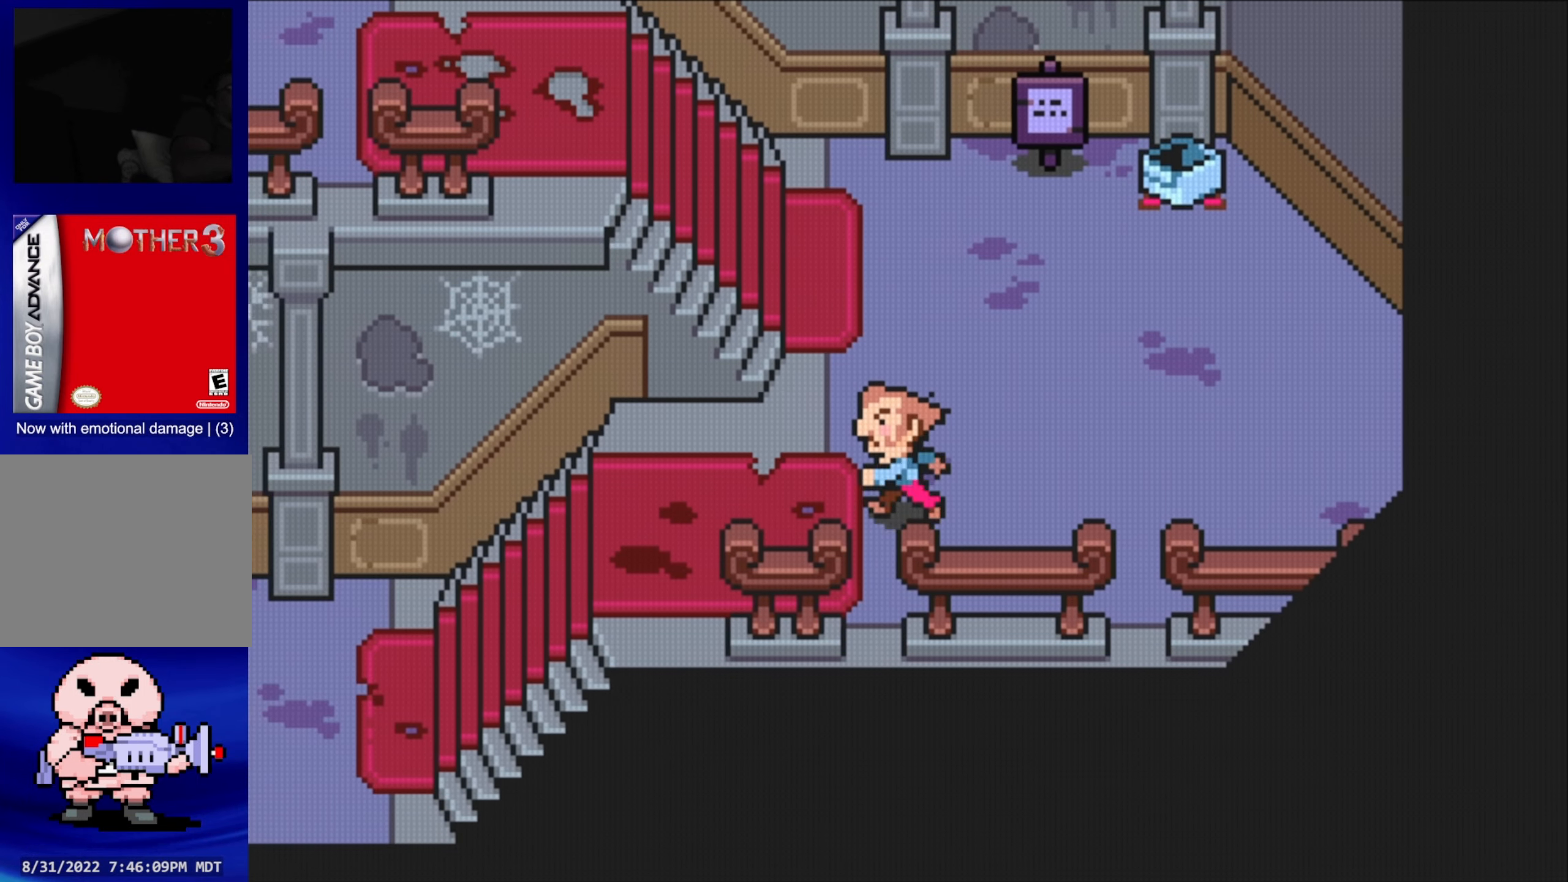
{"buttons": [], "events": []}
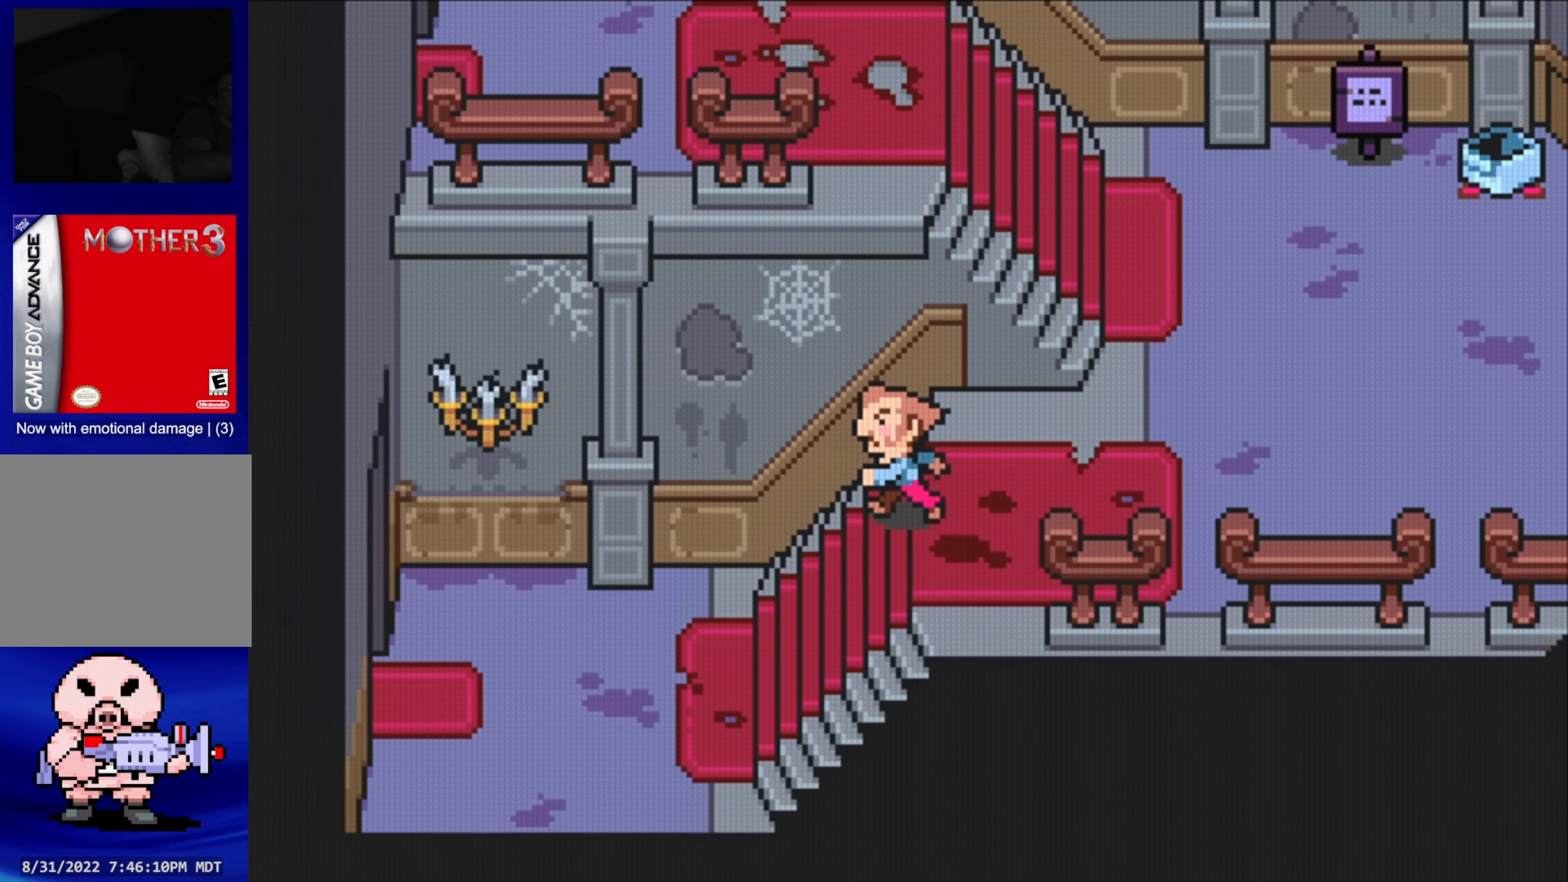
{"buttons": [], "events": []}
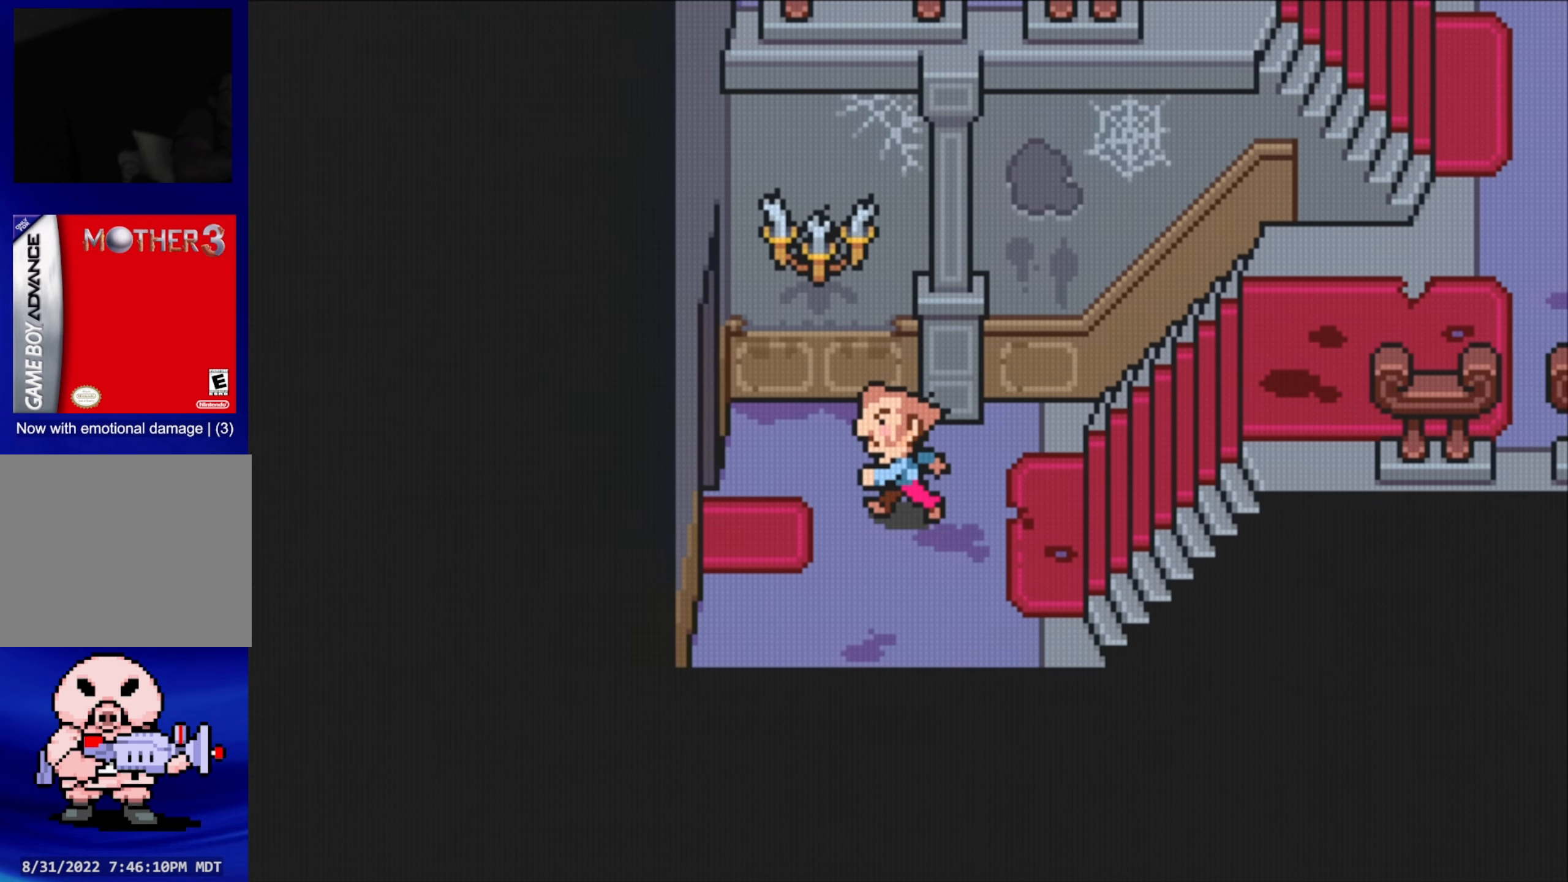
{"buttons": [], "events": []}
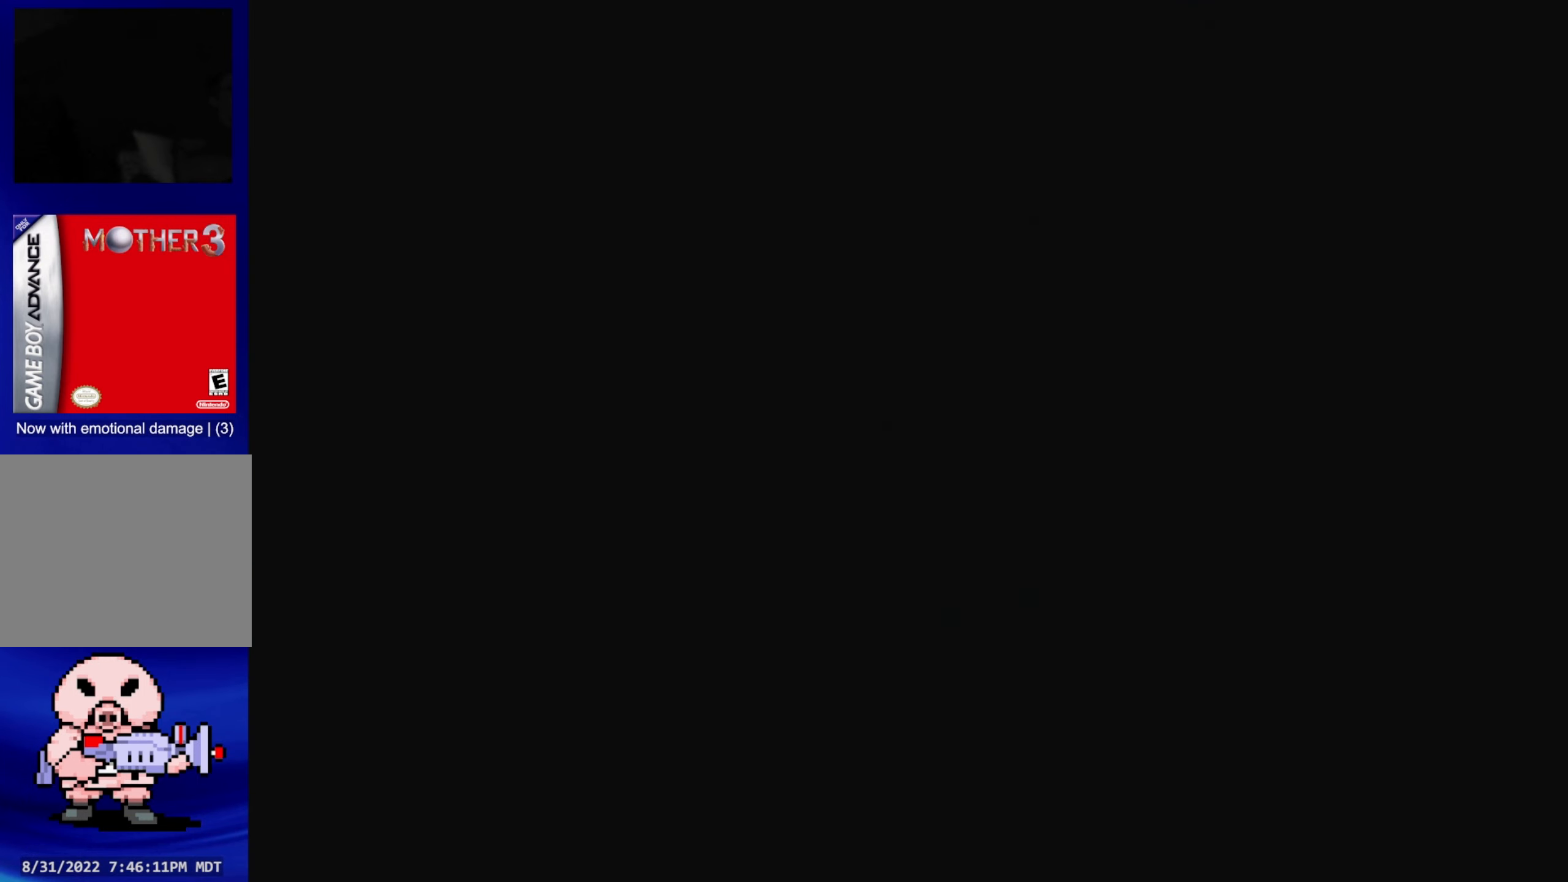
{"buttons": [], "events": []}
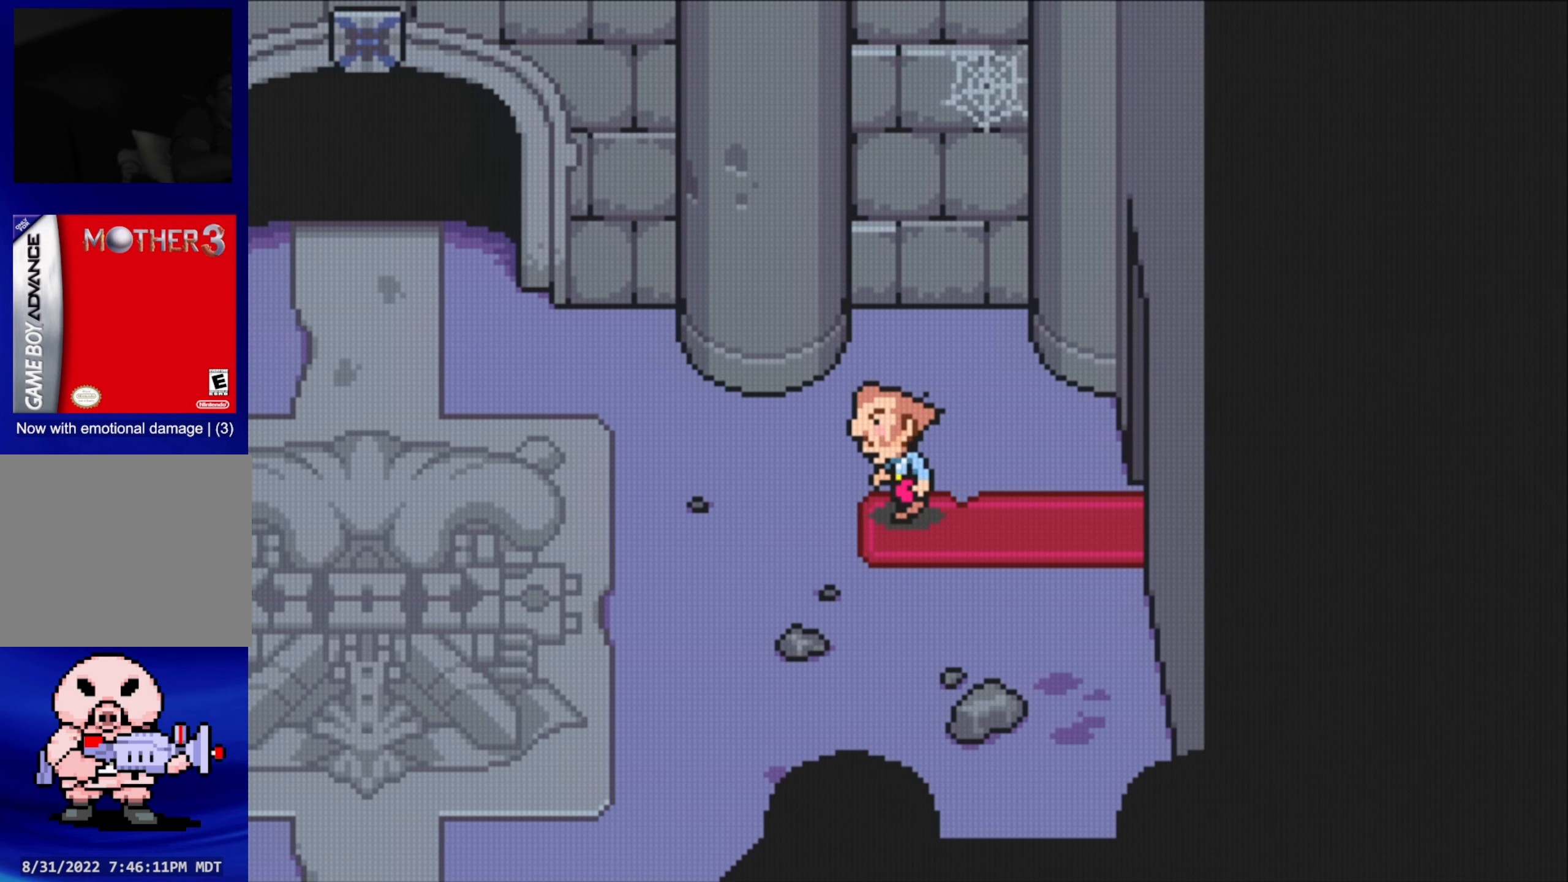
{"buttons": [], "events": []}
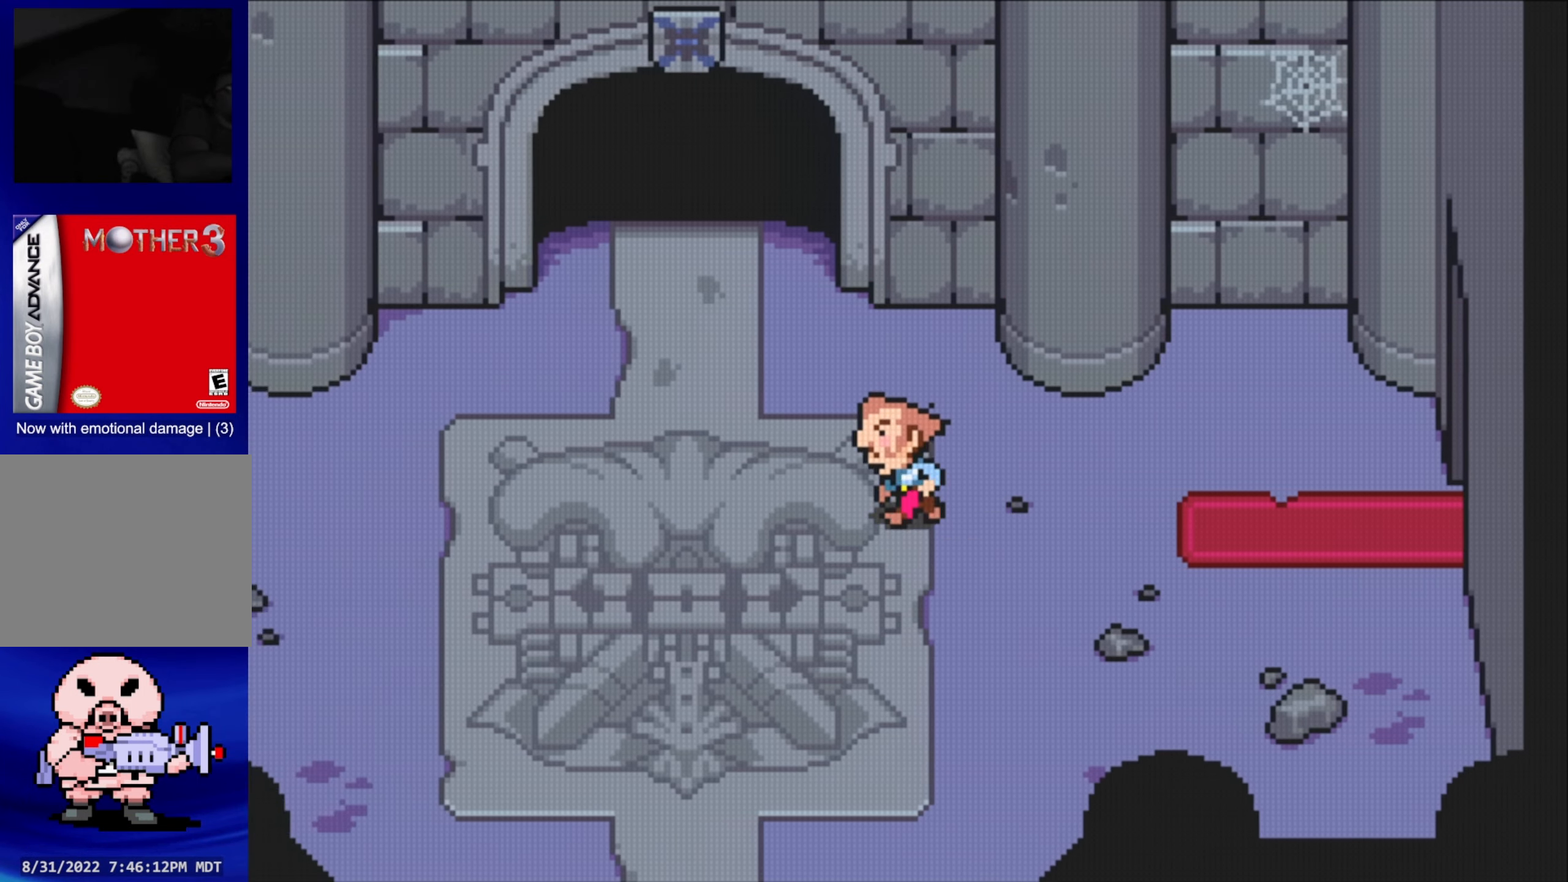
{"buttons": [], "events": []}
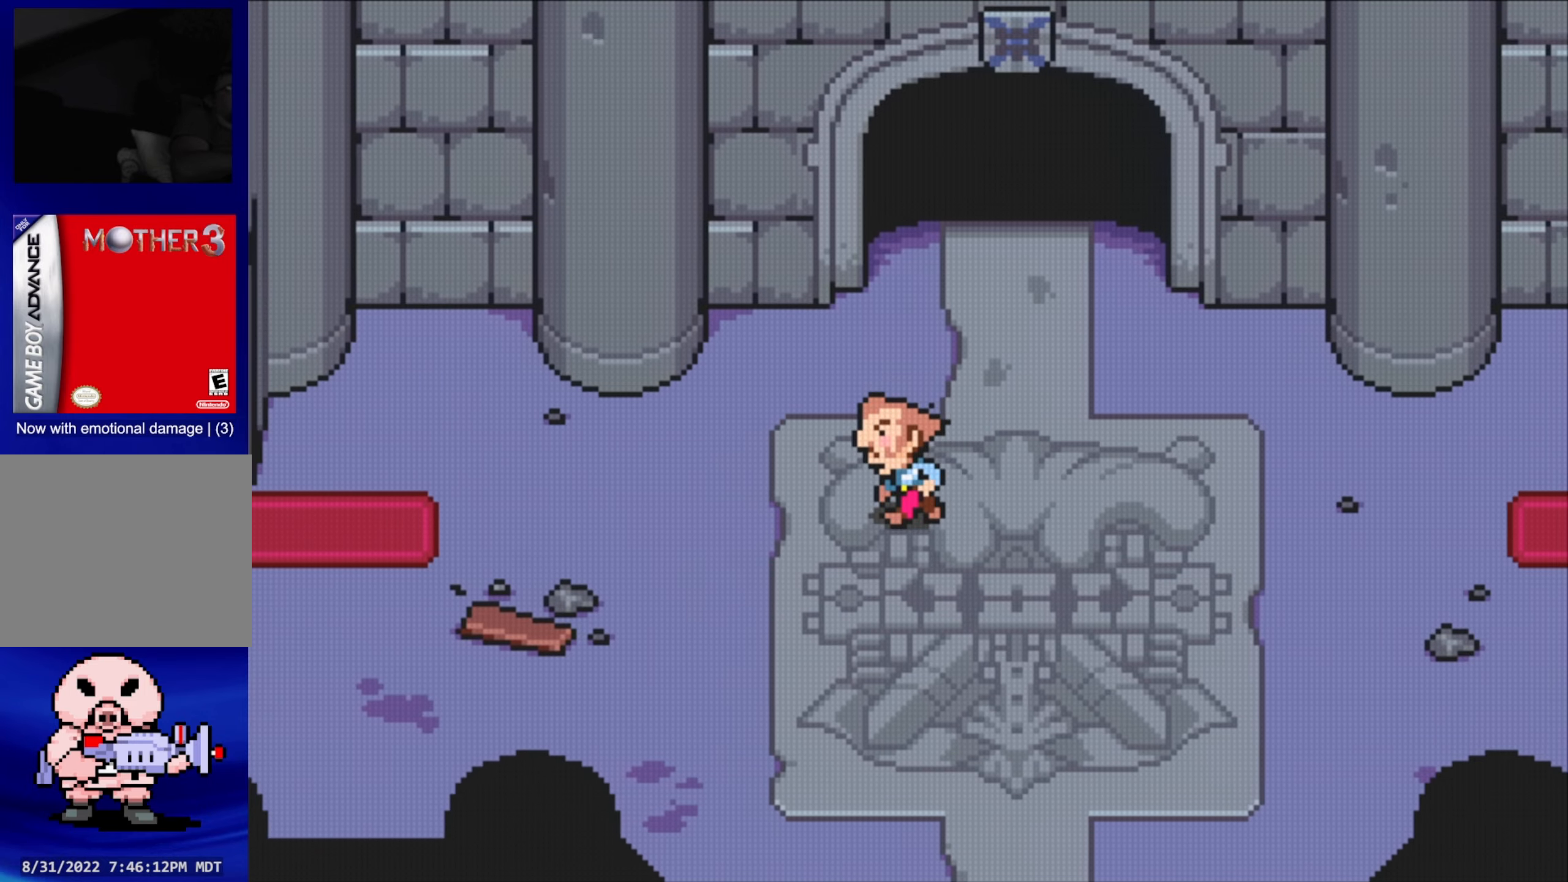
{"buttons": [], "events": [[150, "DPAD_DOWN", "down"], [283, "DPAD_DOWN", "up"]]}
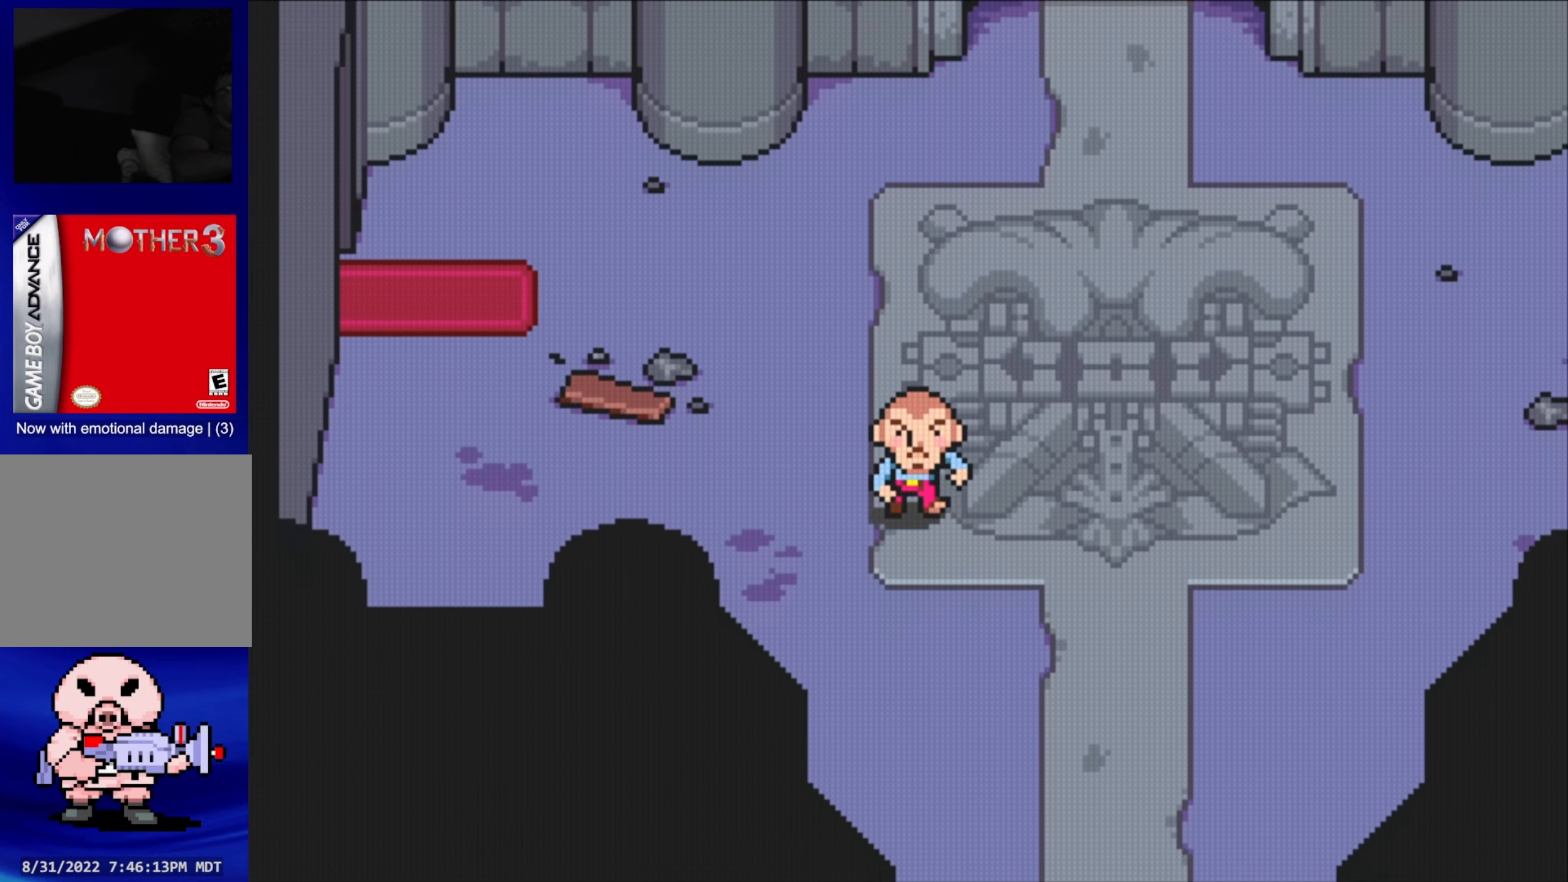
{"buttons": [], "events": [[300, "DPAD_RIGHT", "down"], [400, "DPAD_RIGHT", "up"]]}
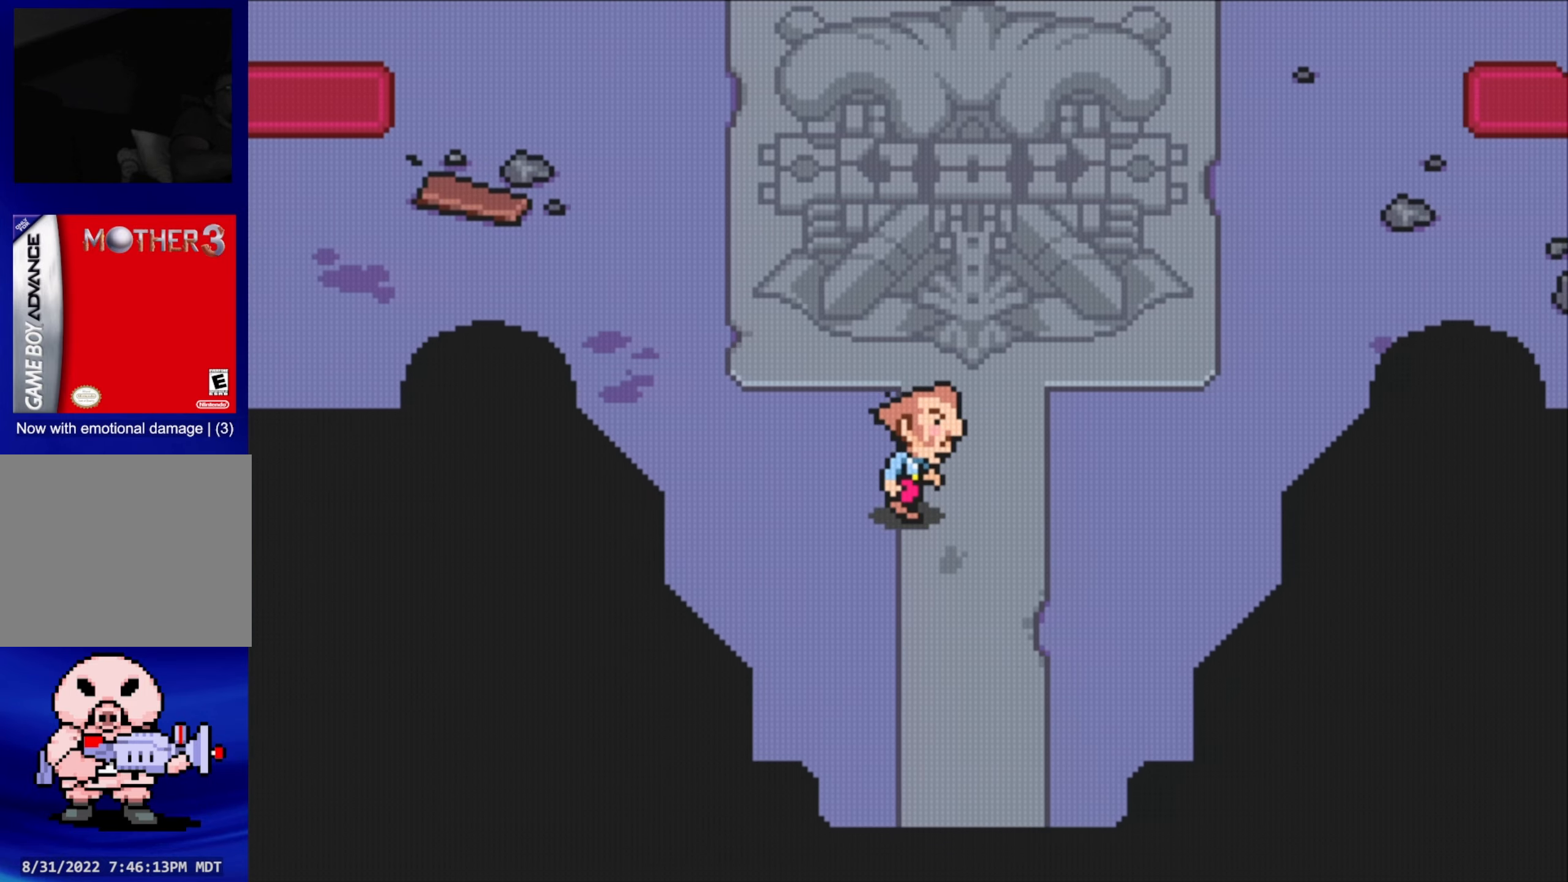
{"buttons": ["DPAD_LEFT"], "events": [[66, "DPAD_UP", "down"], [216, "DPAD_UP", "up"], [483, "DPAD_LEFT", "down"]]}
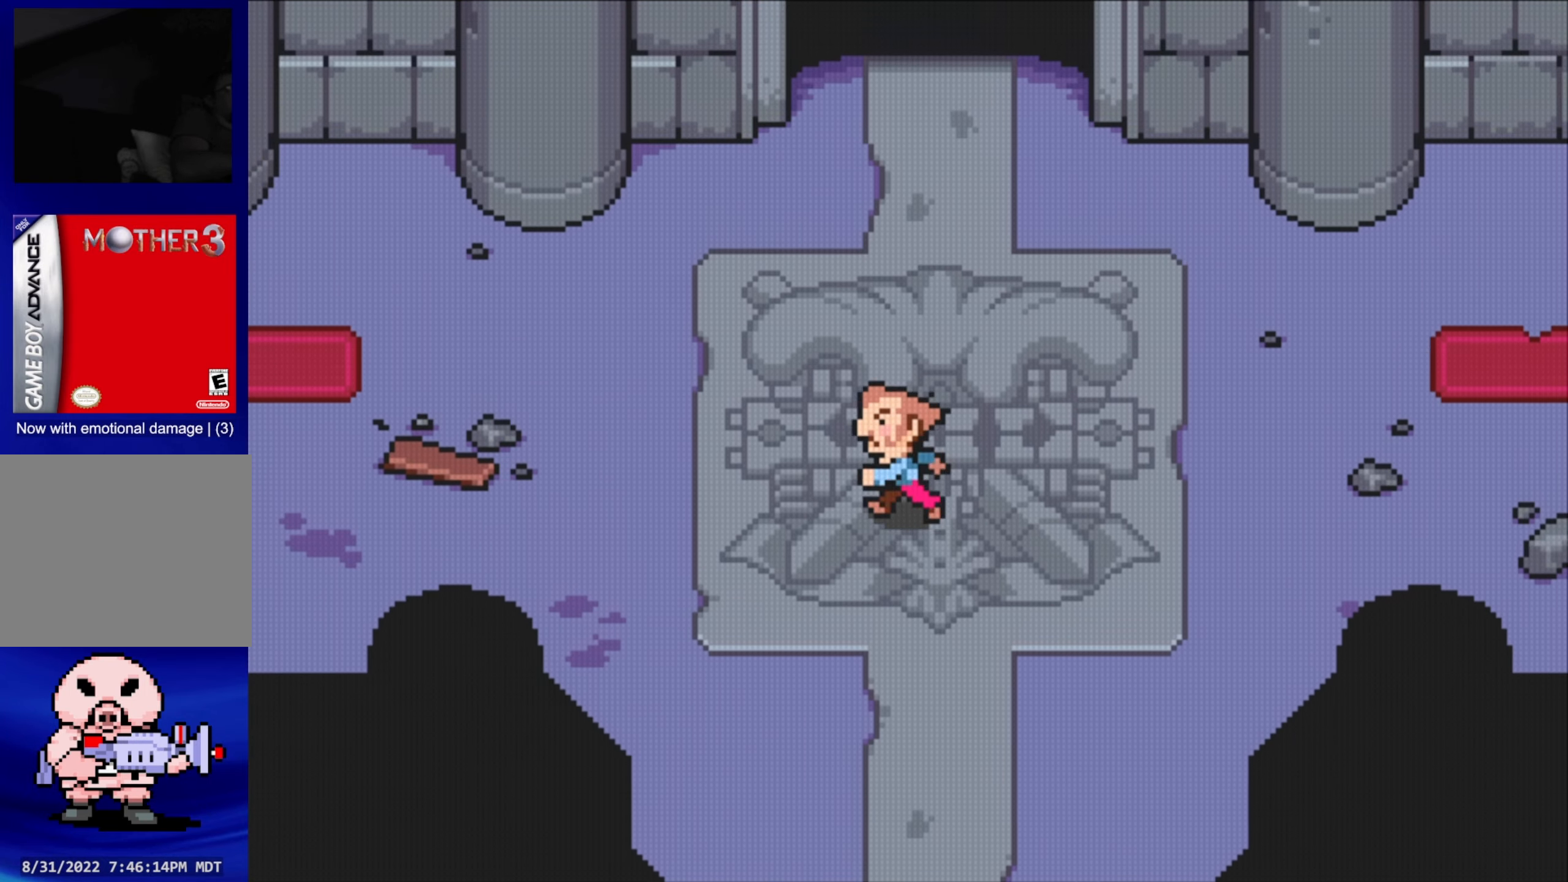
{"buttons": [], "events": [[116, "DPAD_LEFT", "up"]]}
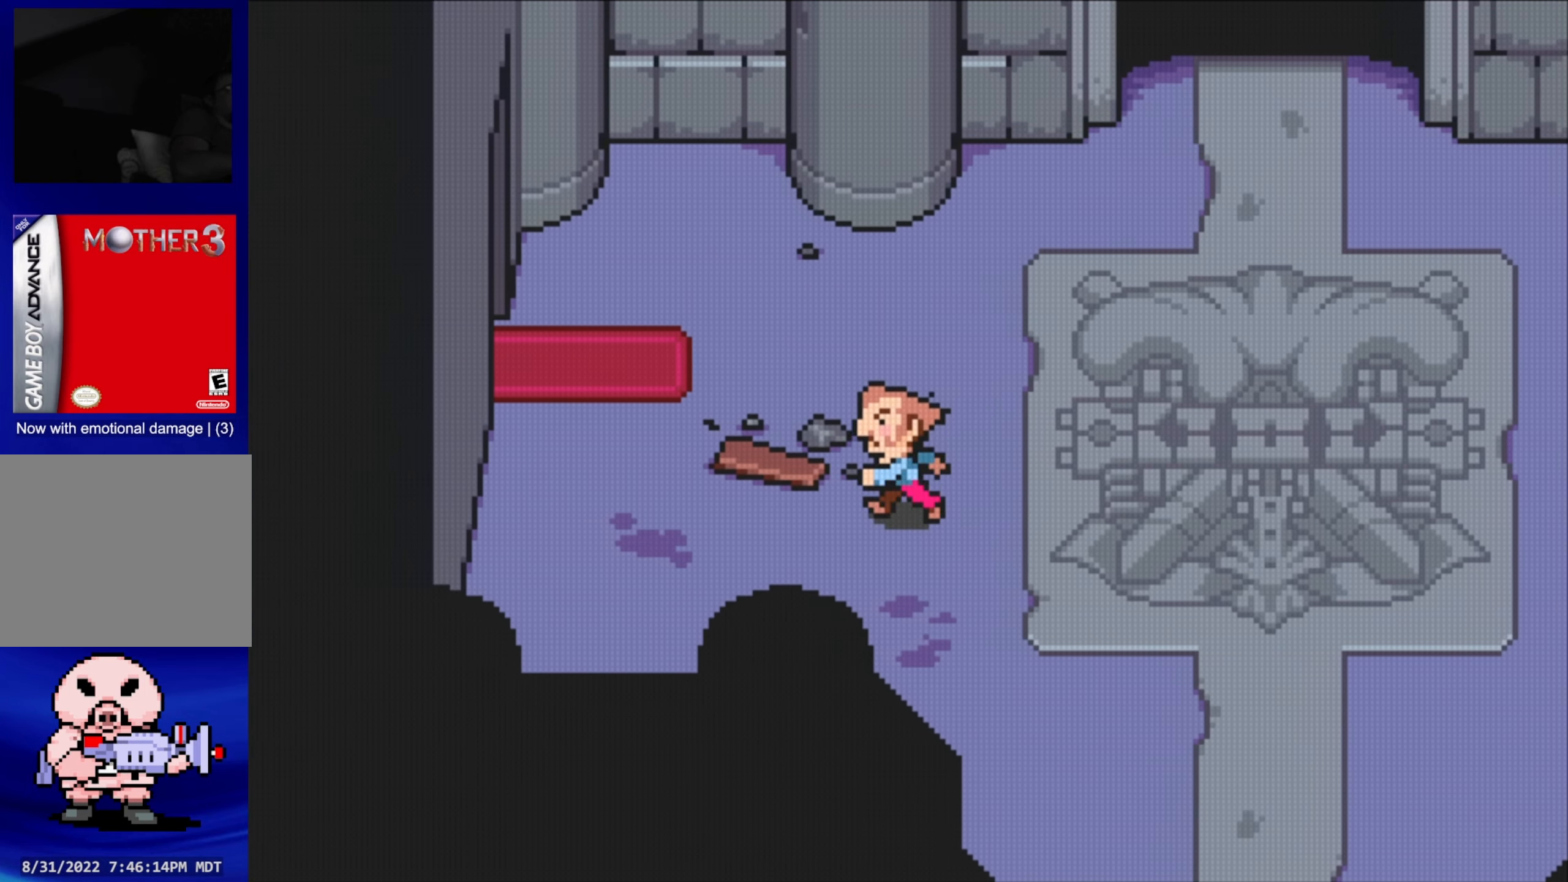
{"buttons": [], "events": [[66, "DPAD_RIGHT", "down"], [166, "DPAD_RIGHT", "up"]]}
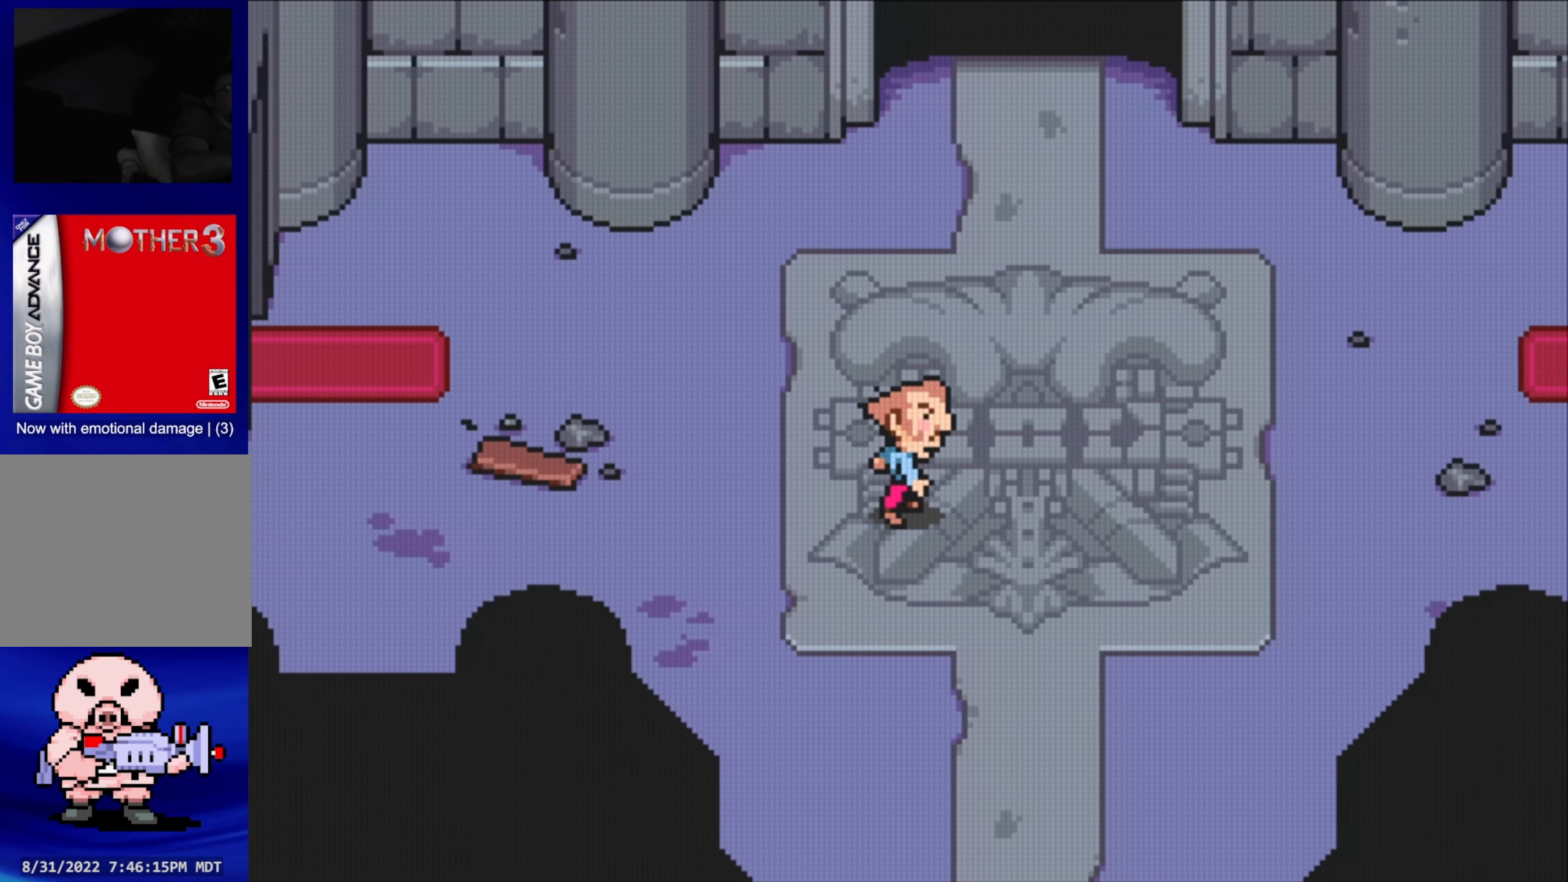
{"buttons": [], "events": [[200, "DPAD_UP", "down"], [366, "DPAD_UP", "up"]]}
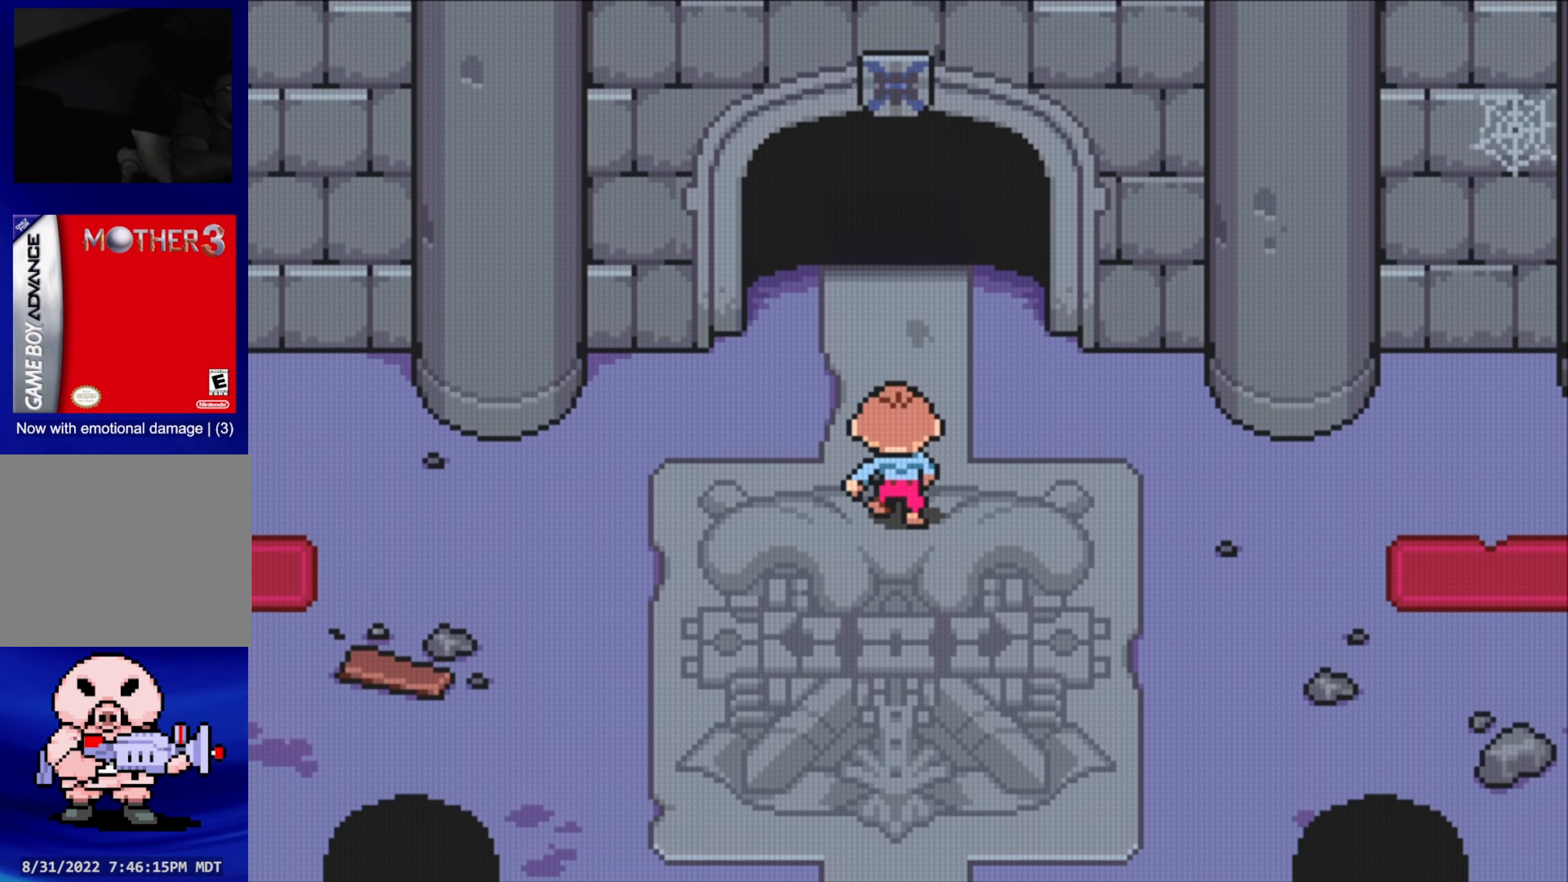
{"buttons": [], "events": []}
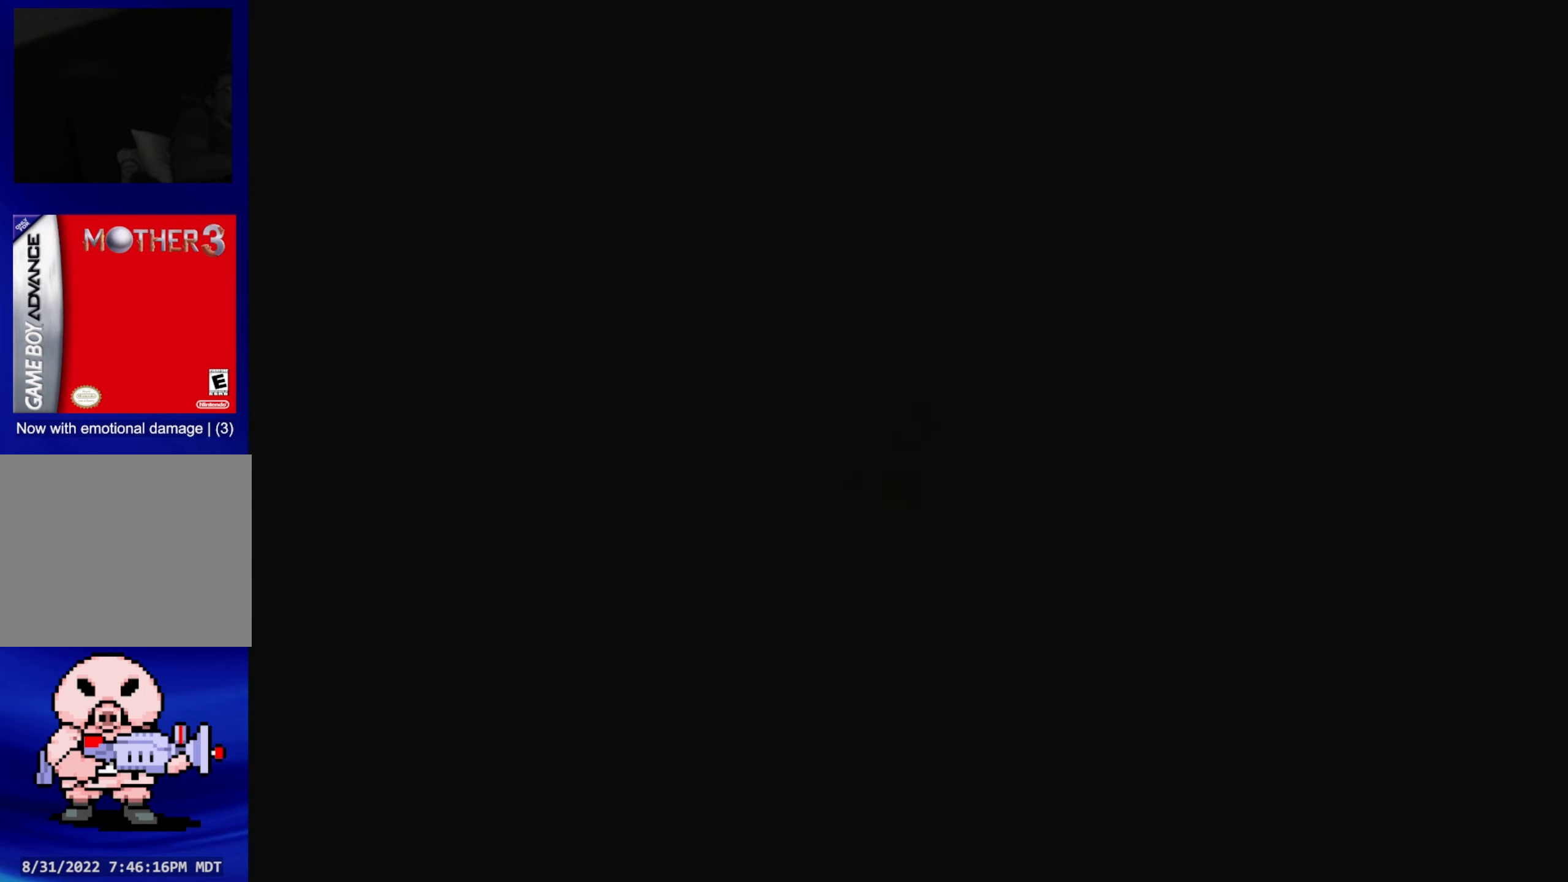
{"buttons": [], "events": []}
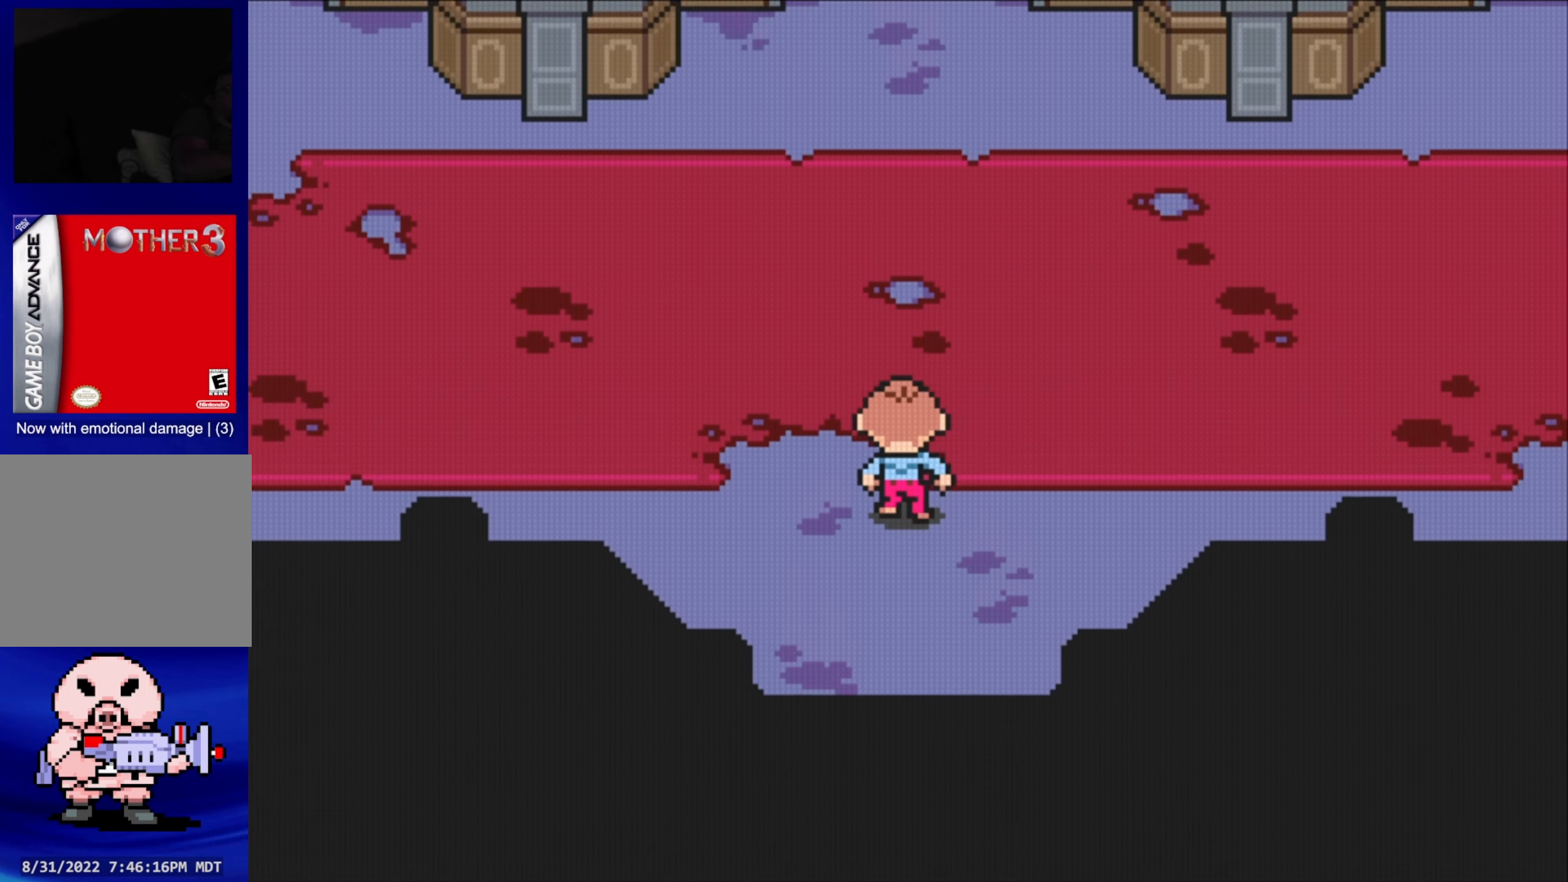
{"buttons": ["DPAD_LEFT"], "events": [[483, "DPAD_LEFT", "down"]]}
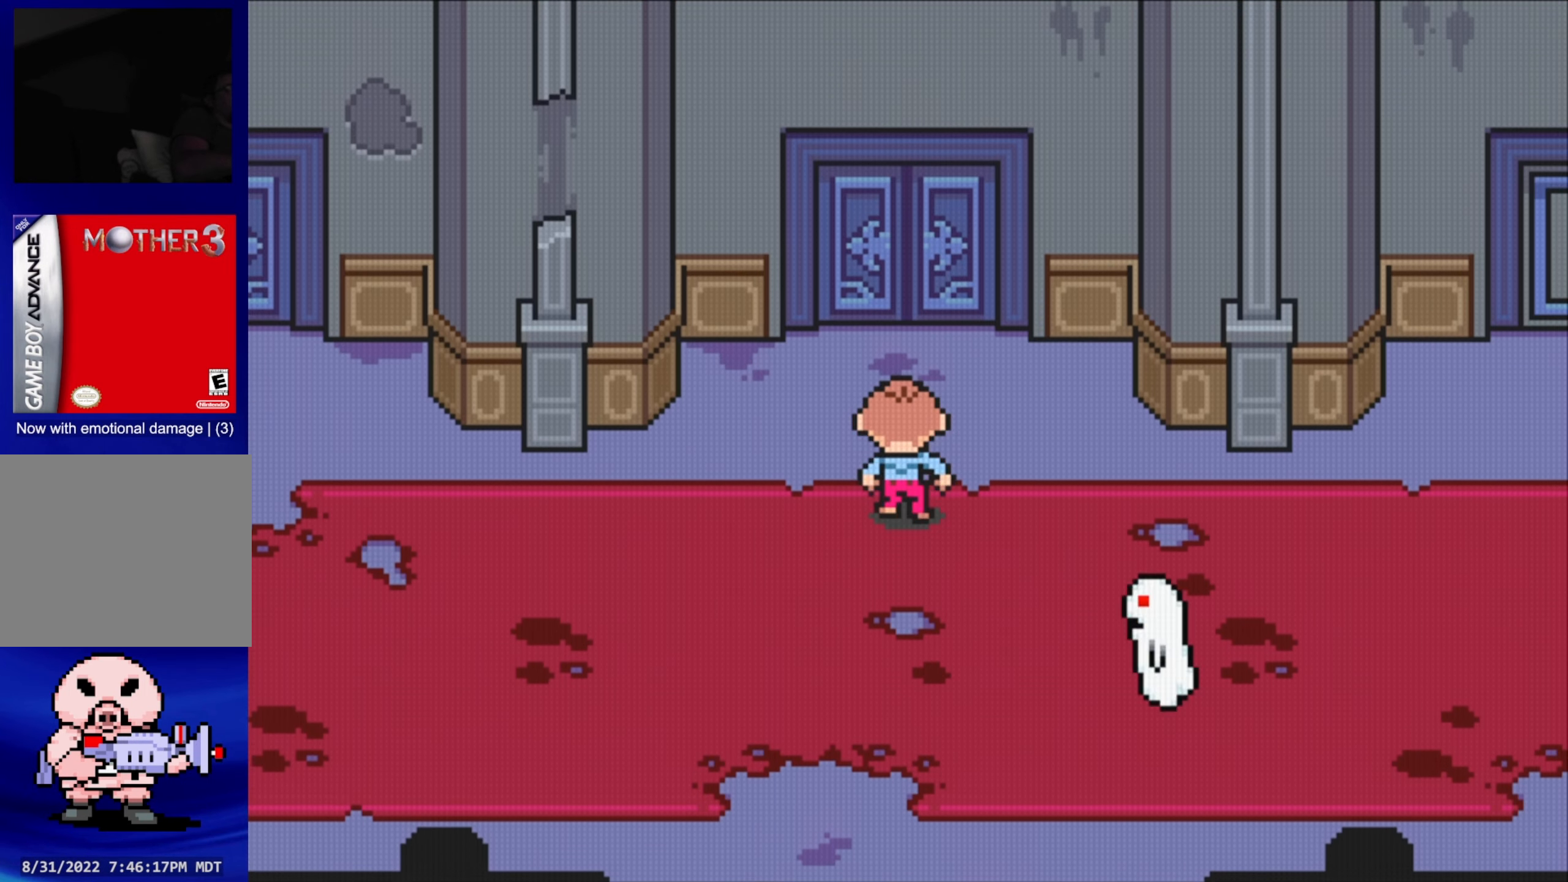
{"buttons": ["DPAD_DOWN"], "events": [[167, "DPAD_LEFT", "up"], [500, "DPAD_DOWN", "down"]]}
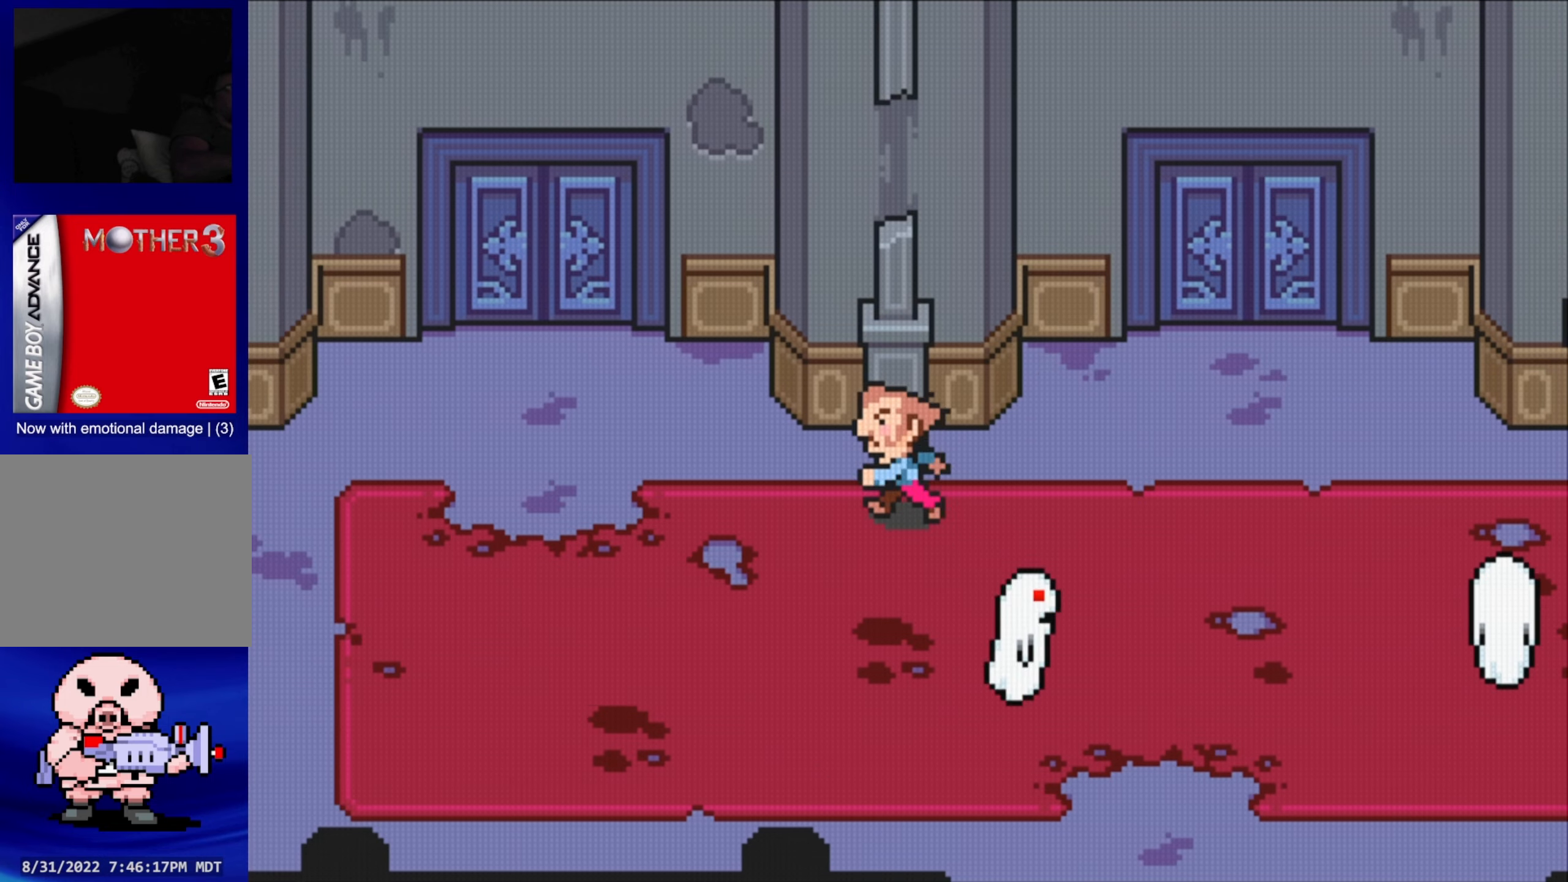
{"buttons": ["DPAD_DOWN", "DPAD_LEFT"], "events": [[317, "DPAD_LEFT", "down"]]}